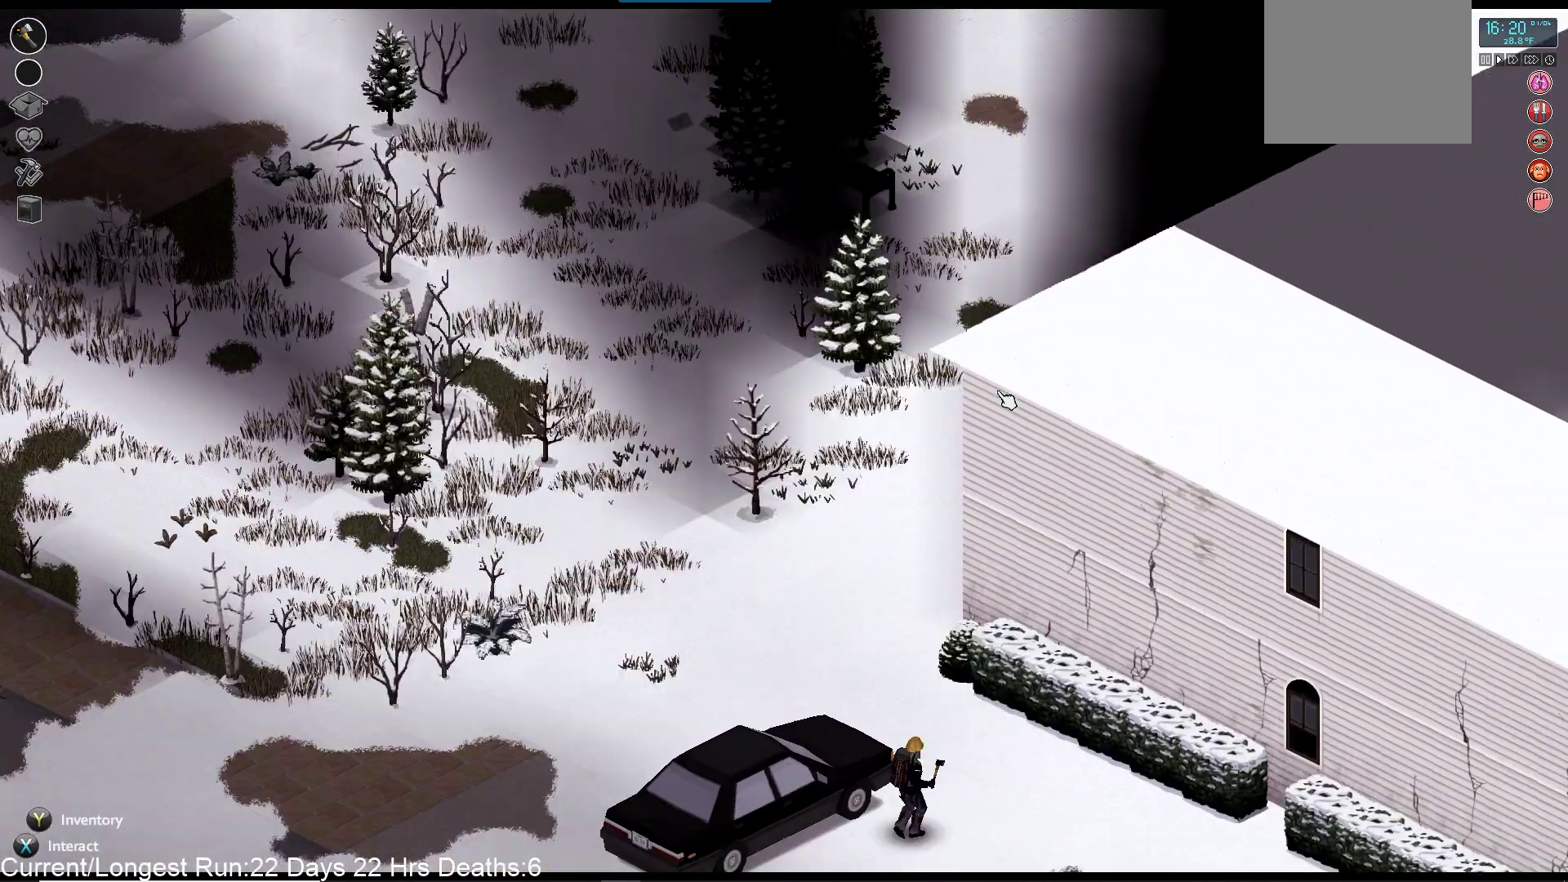
Gameplay with a controller (PlayStation layout); each line is a JSON object with the inputs held at the frame after it. "events" lists button and stick changes between this image and that frame as [ms after this image, input, new state], when the widget could be followed in between.
{"buttons": [], "left_stick": "up", "right_stick": "center", "events": []}
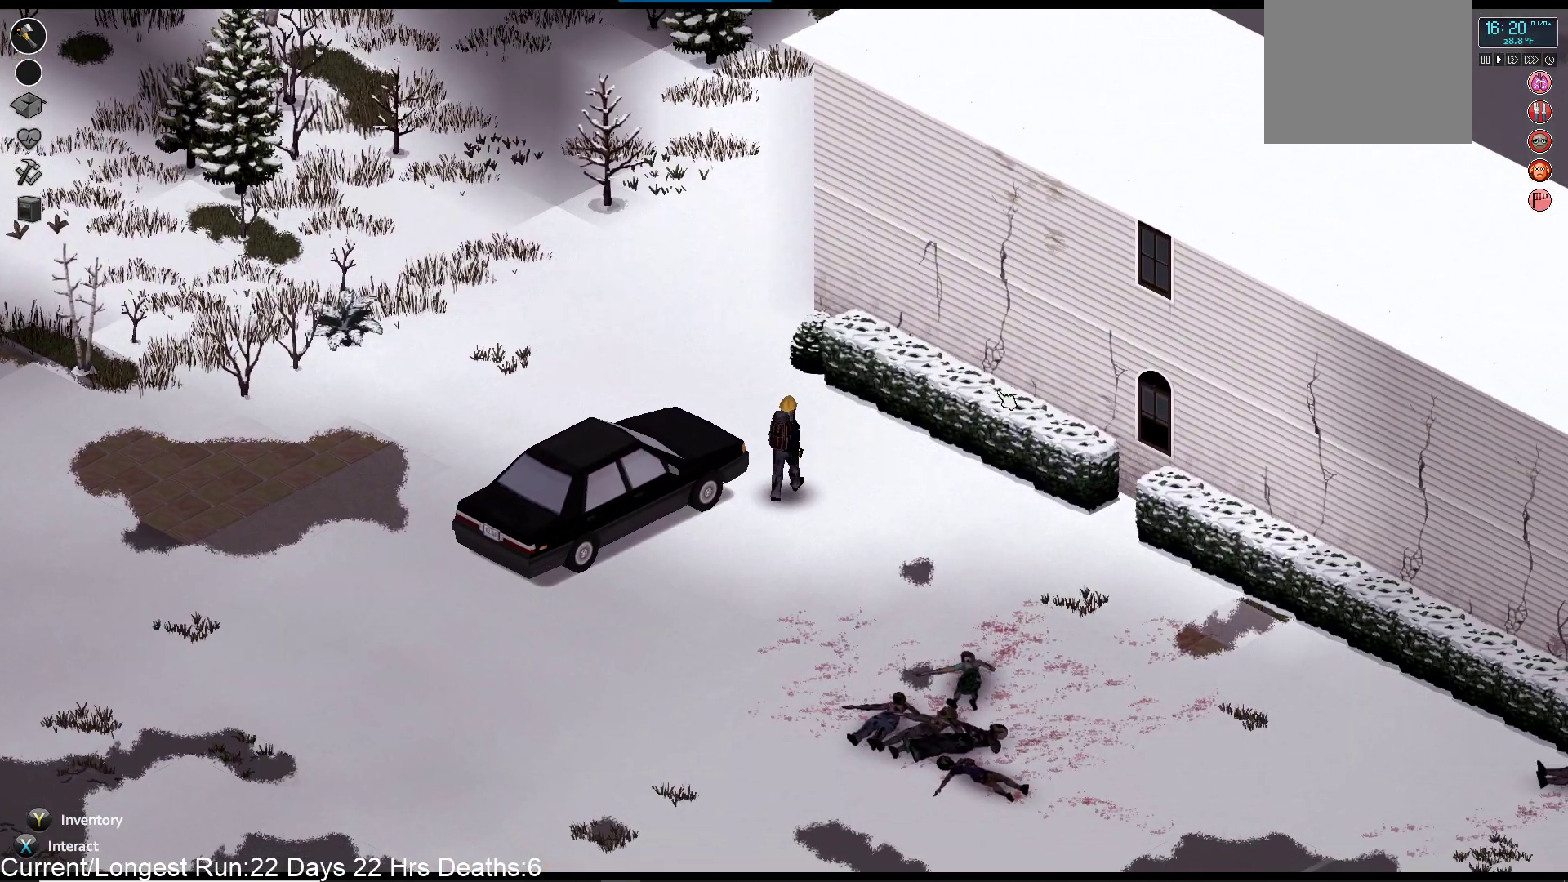
{"buttons": [], "left_stick": "up-left", "right_stick": "center", "events": [[283, "left_stick", "up-left"]]}
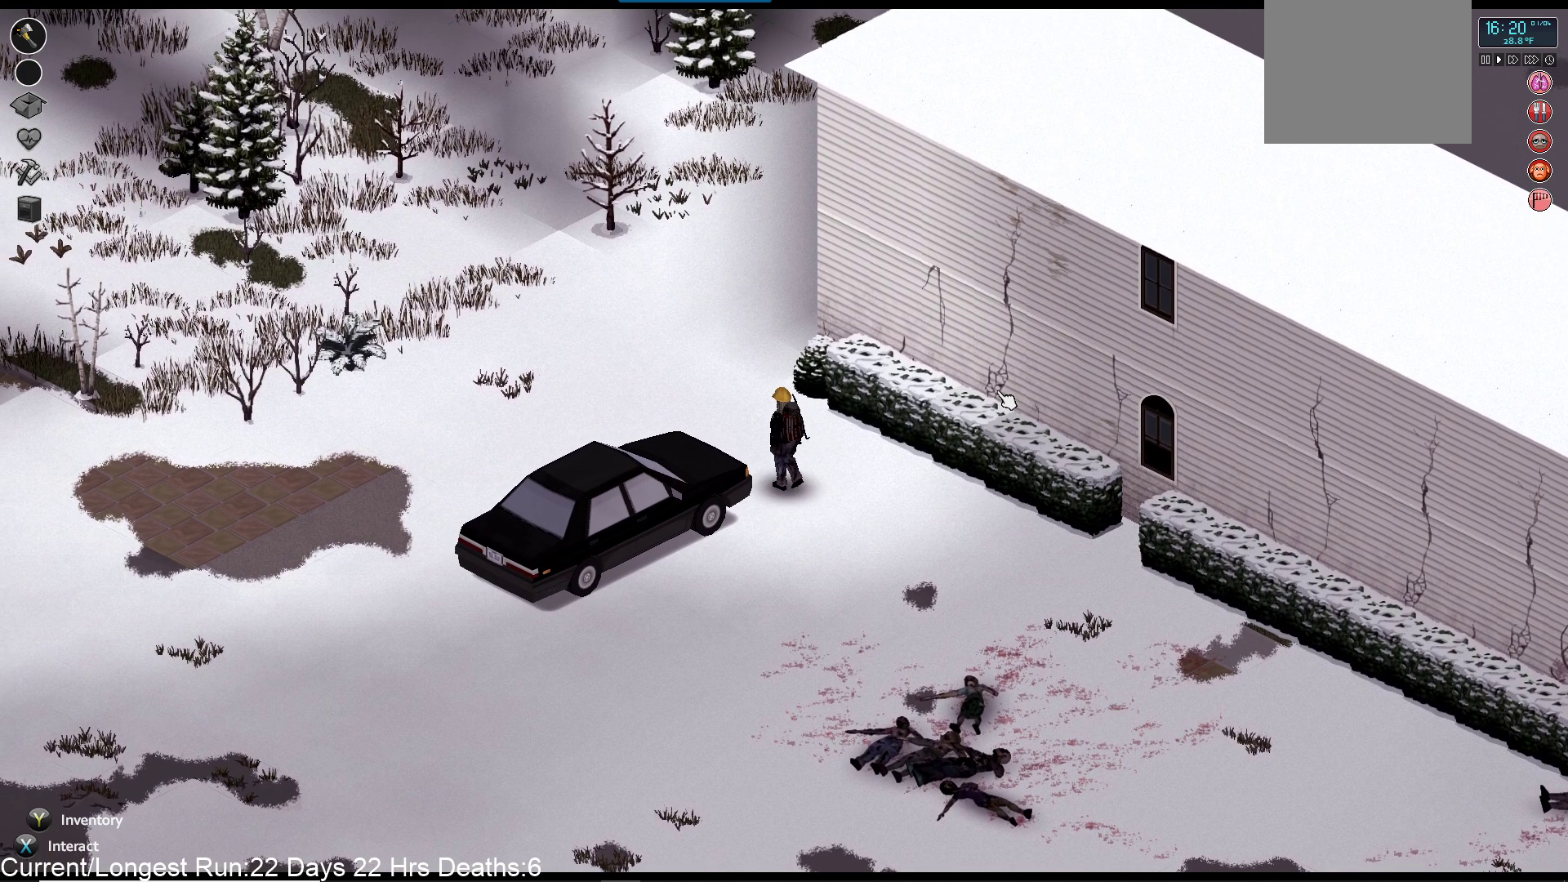
{"buttons": [], "left_stick": "up-left", "right_stick": "center", "events": []}
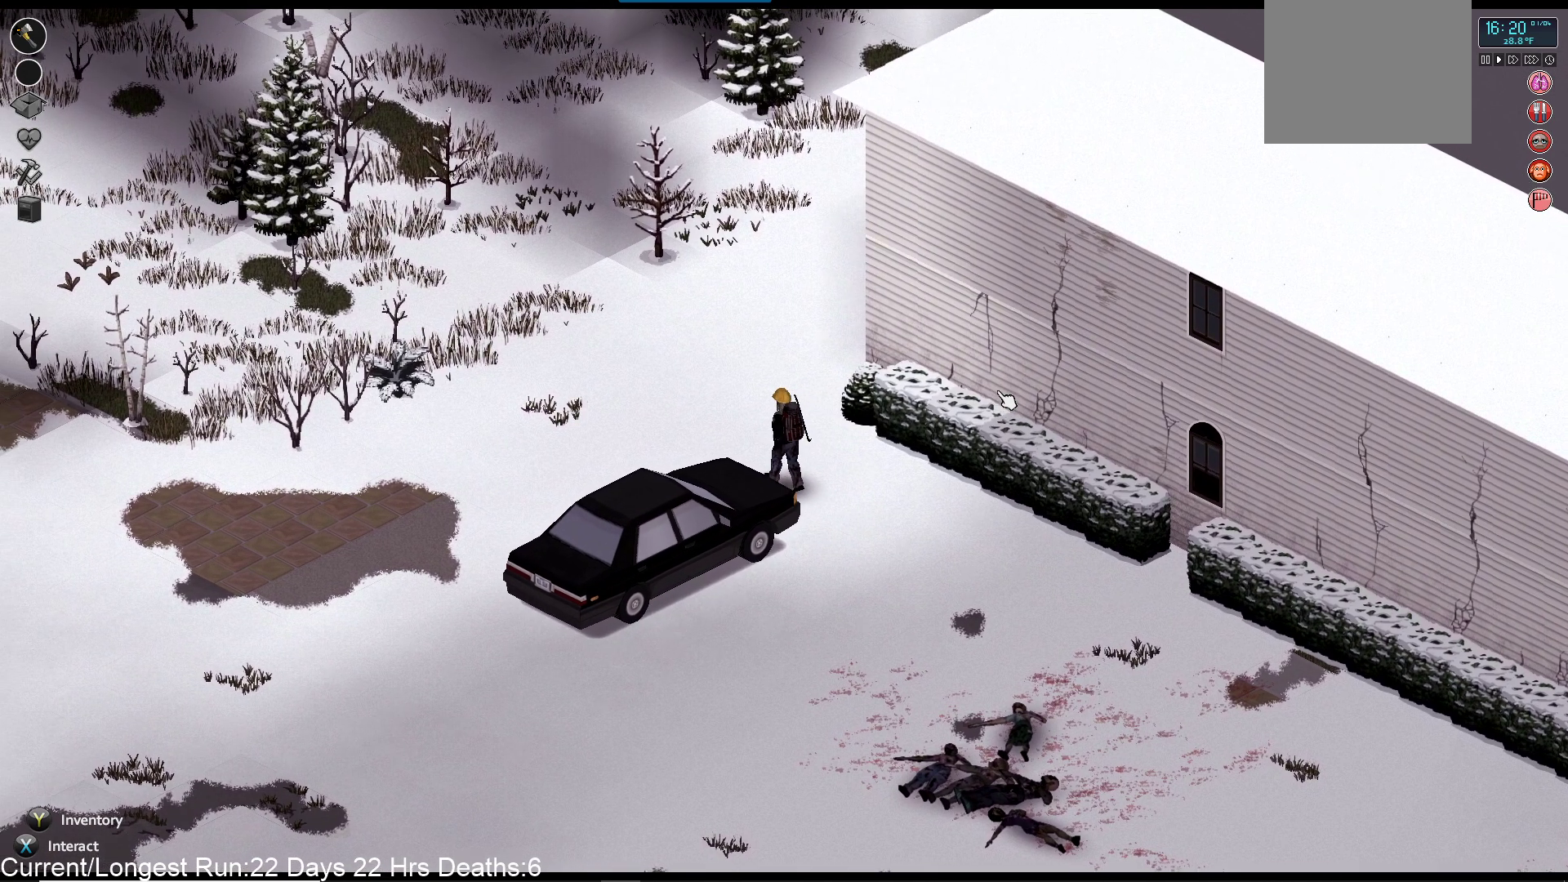
{"buttons": [], "left_stick": "up", "right_stick": "right", "events": [[400, "left_stick", "up"], [433, "right_stick", "right"]]}
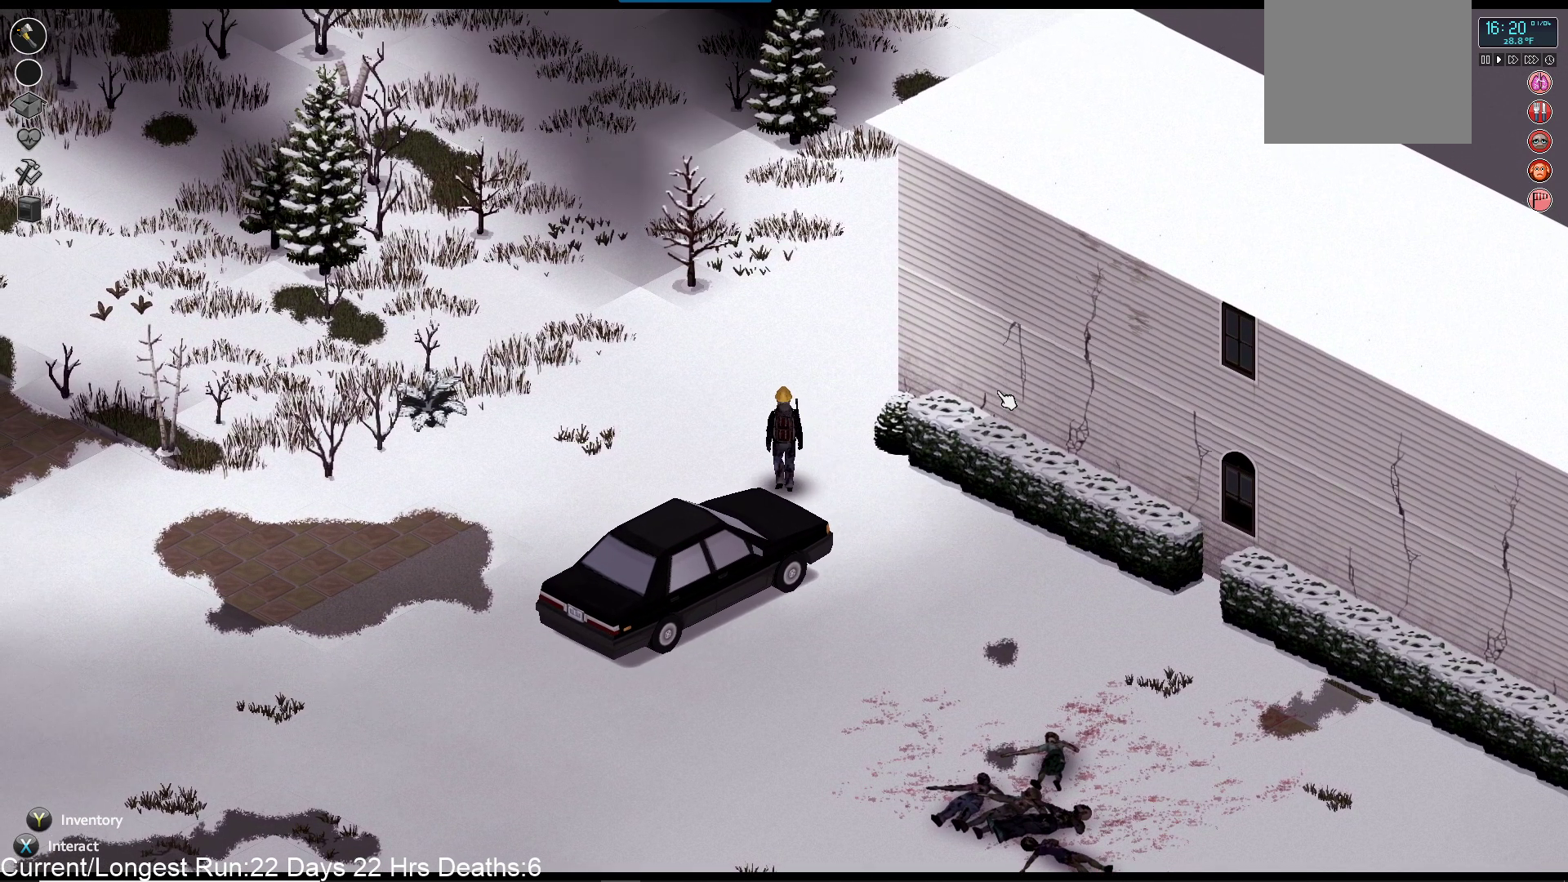
{"buttons": ["R1"], "left_stick": "up", "right_stick": "up-right", "events": [[83, "right_stick", "up-right"], [133, "R1", "down"]]}
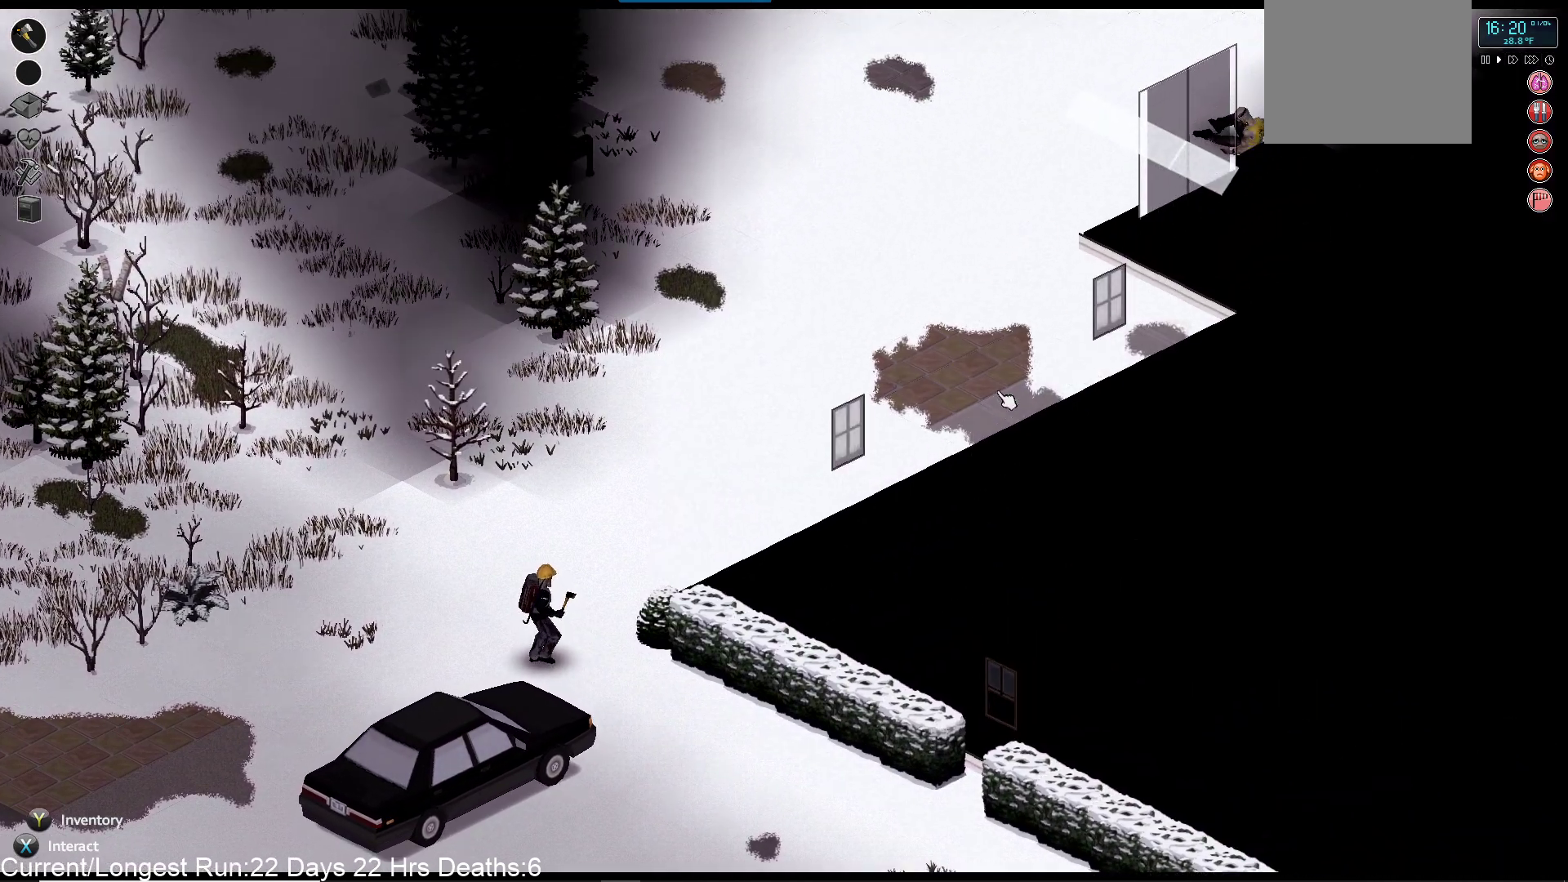
{"buttons": ["R1"], "left_stick": "center", "right_stick": "up-right", "events": [[317, "left_stick", "center"]]}
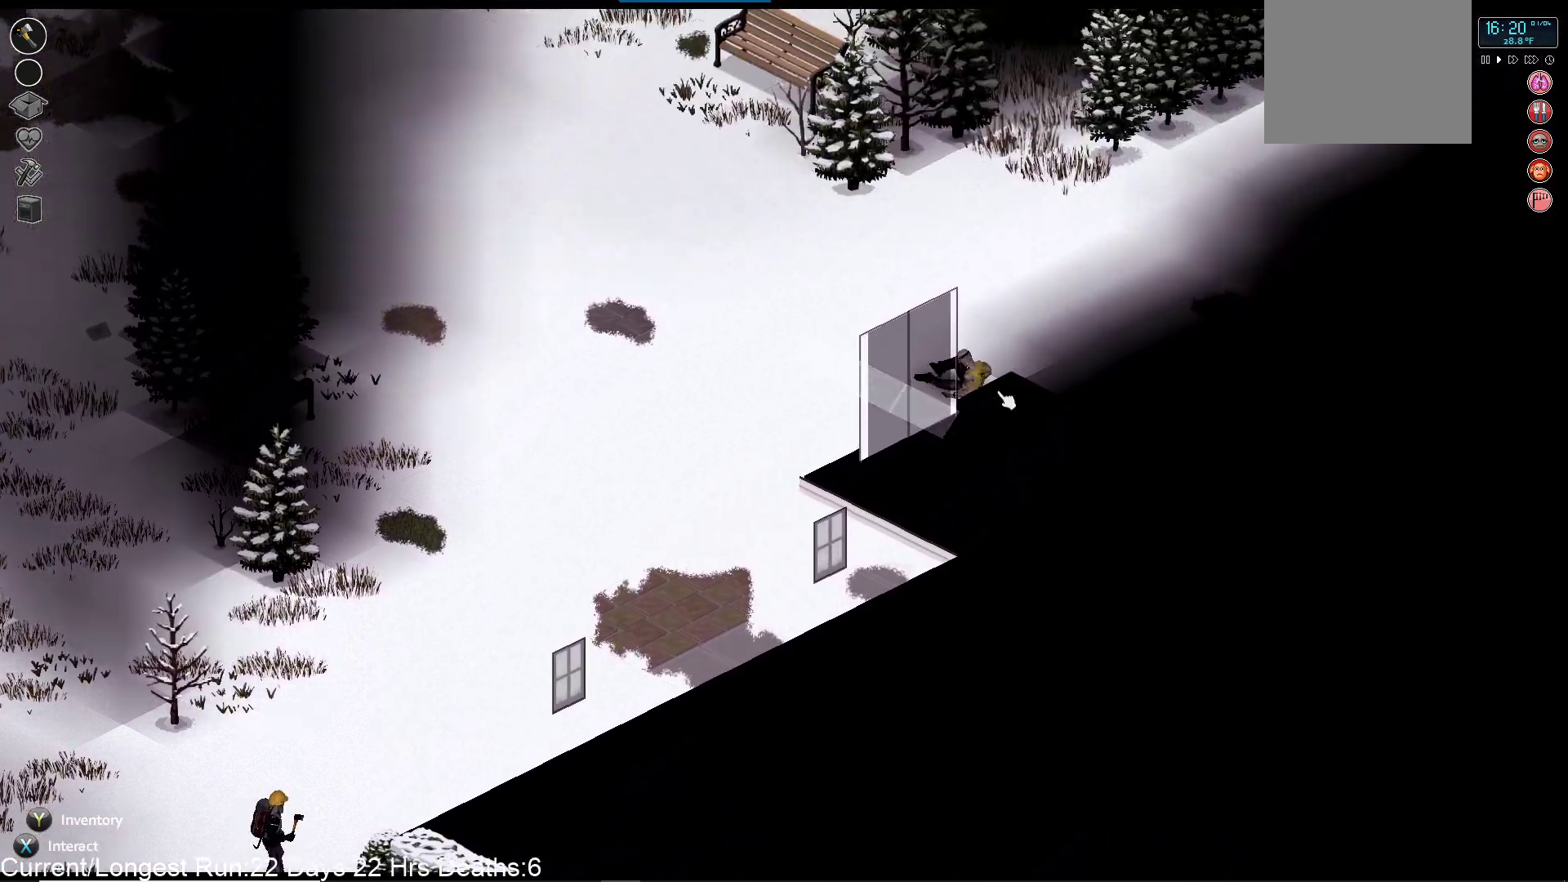
{"buttons": ["R1"], "left_stick": "center", "right_stick": "up-right", "events": []}
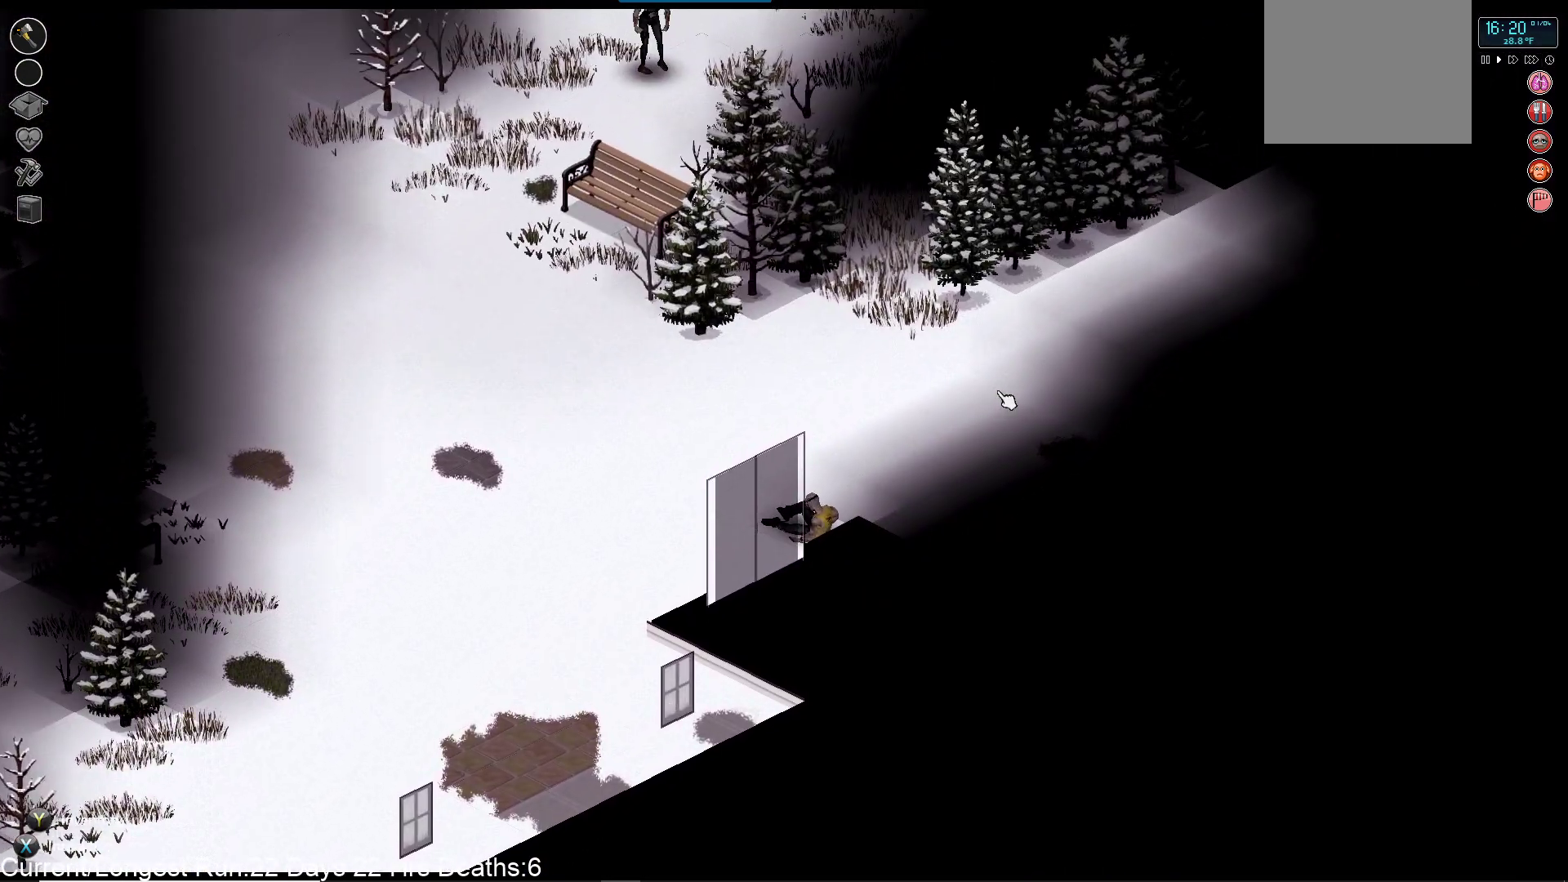
{"buttons": ["R1"], "left_stick": "center", "right_stick": "up-right", "events": []}
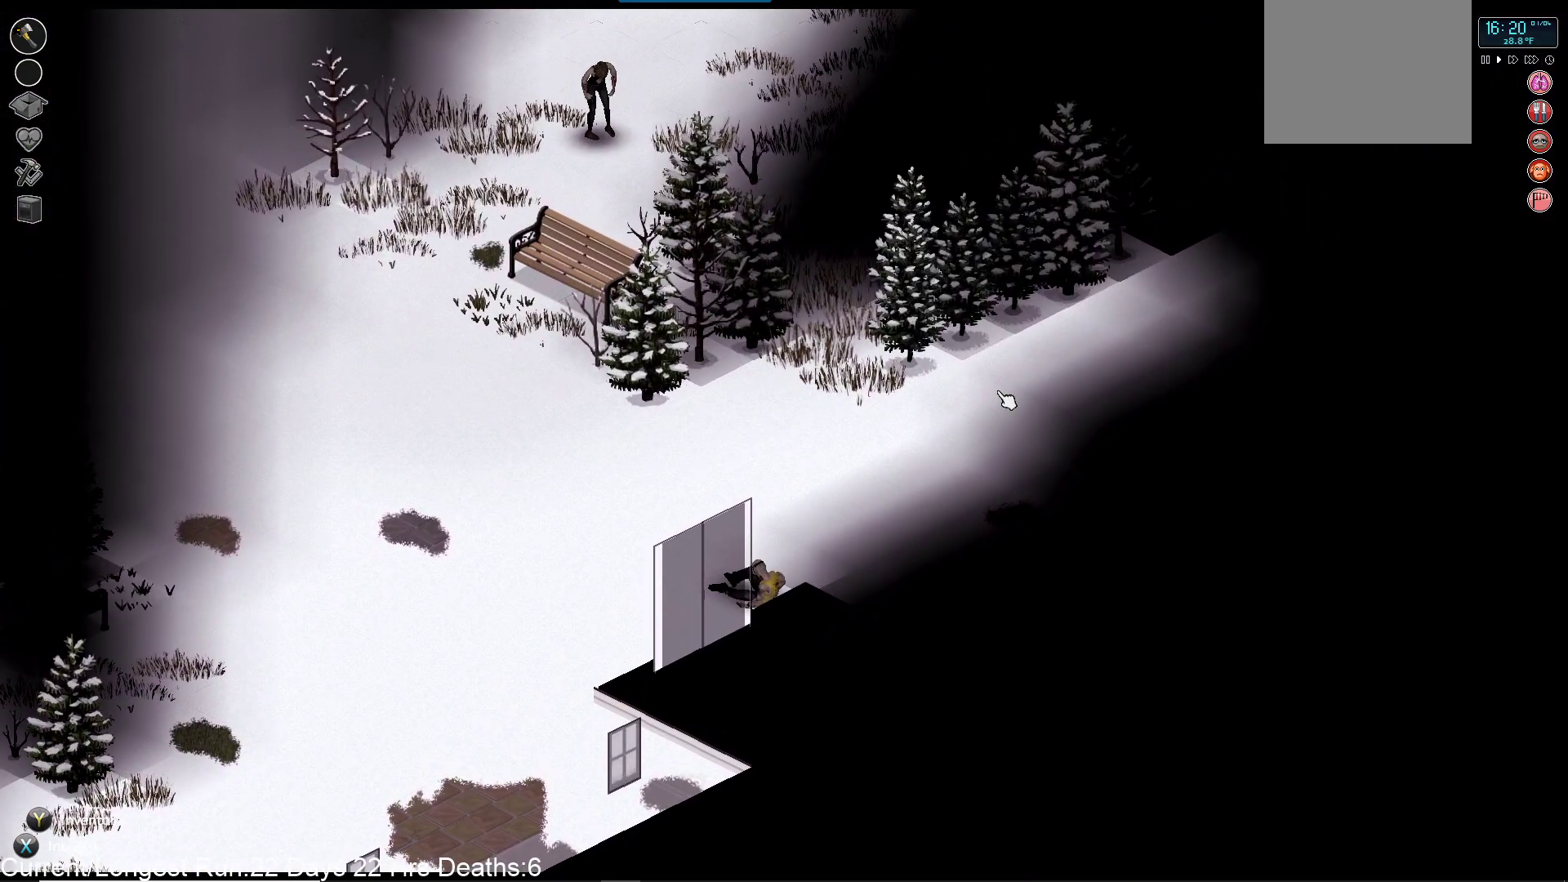
{"buttons": ["R1"], "left_stick": "center", "right_stick": "up", "events": [[150, "right_stick", "up"]]}
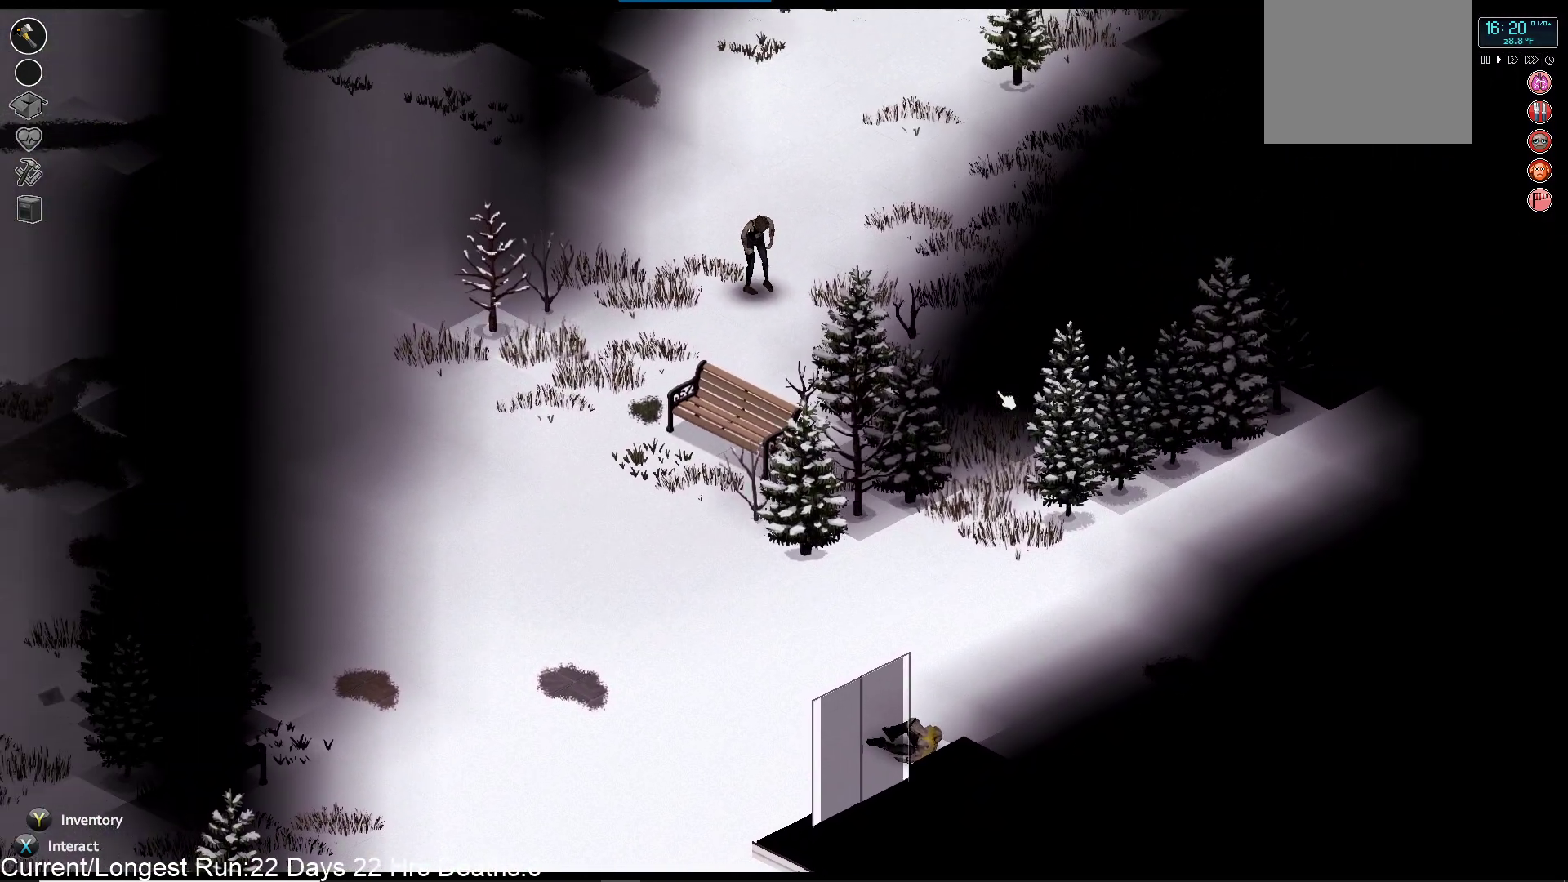
{"buttons": ["R1"], "left_stick": "center", "right_stick": "up-left", "events": [[100, "right_stick", "up-left"]]}
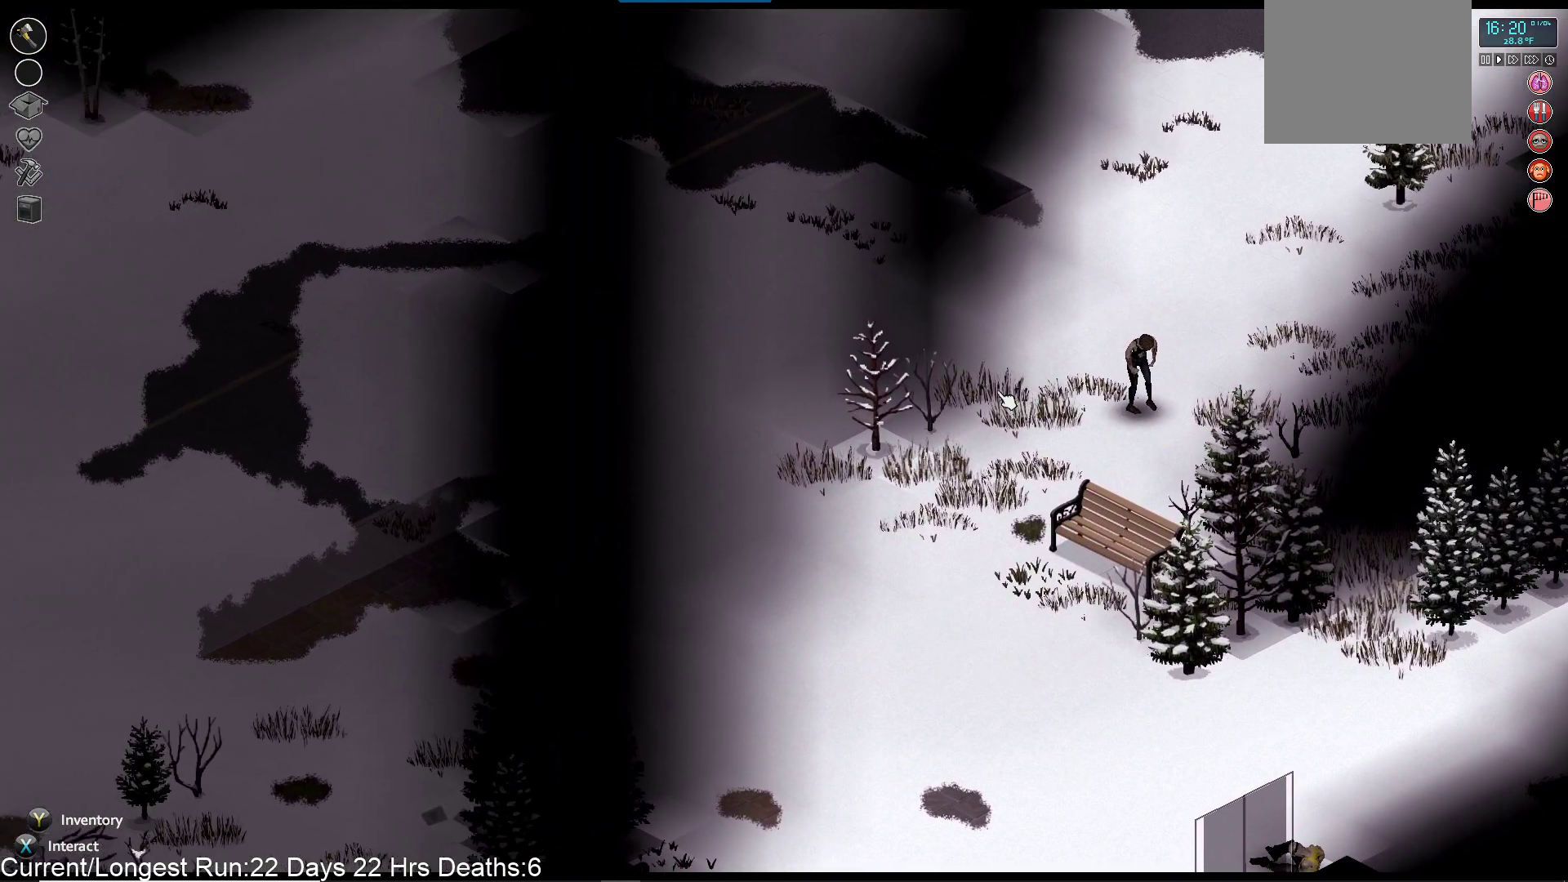
{"buttons": ["R1"], "left_stick": "down-left", "right_stick": "down-left", "events": [[150, "right_stick", "left"], [350, "right_stick", "down-left"], [417, "left_stick", "down-left"]]}
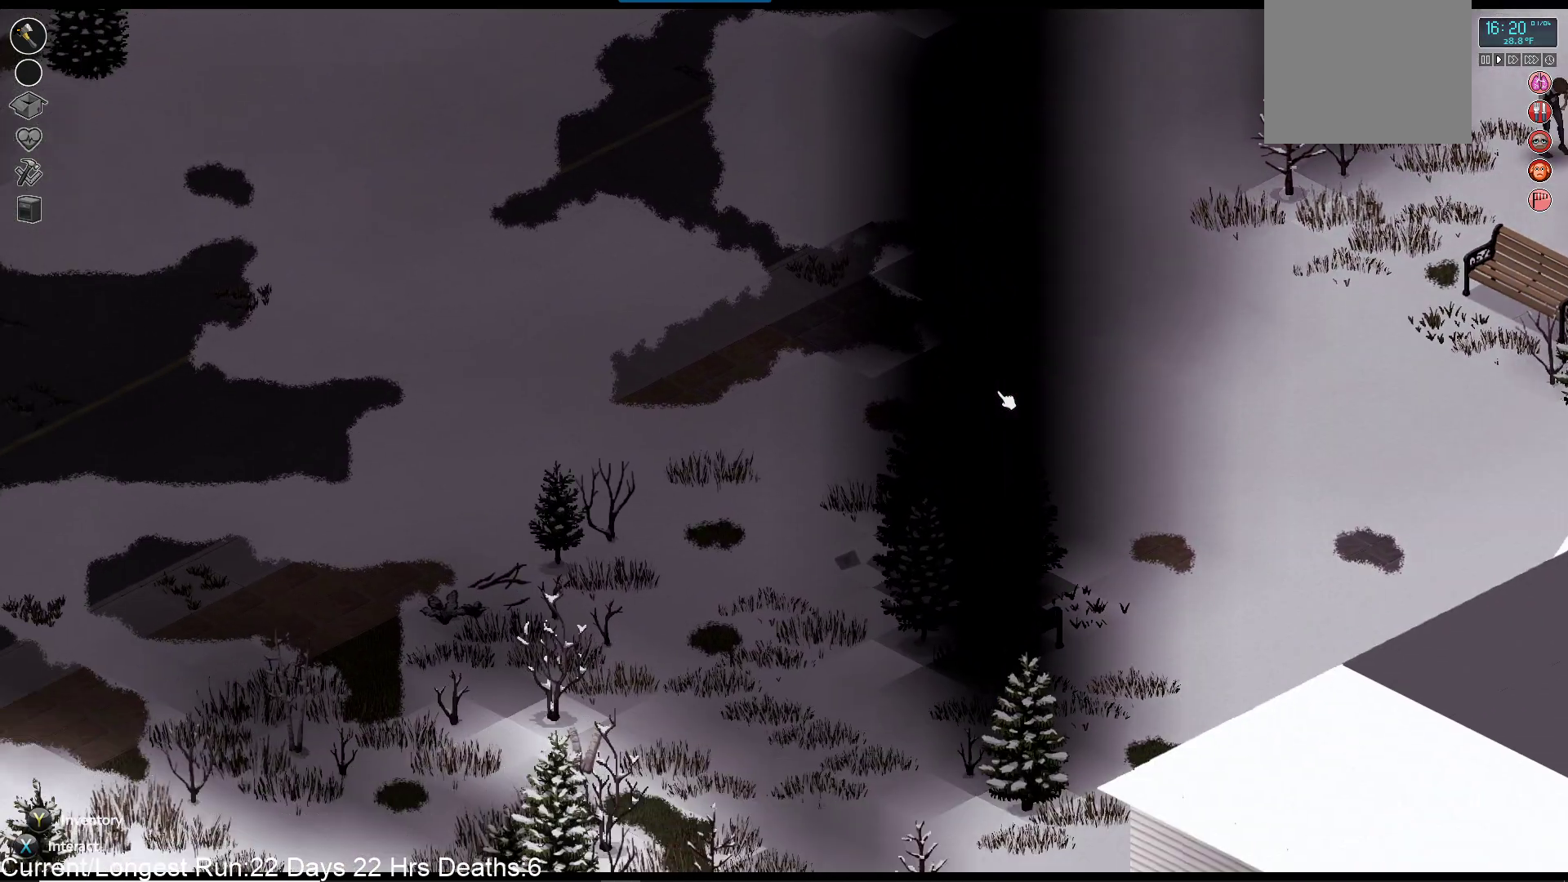
{"buttons": [], "left_stick": "down-left", "right_stick": "center", "events": [[283, "R1", "up"], [317, "right_stick", "center"]]}
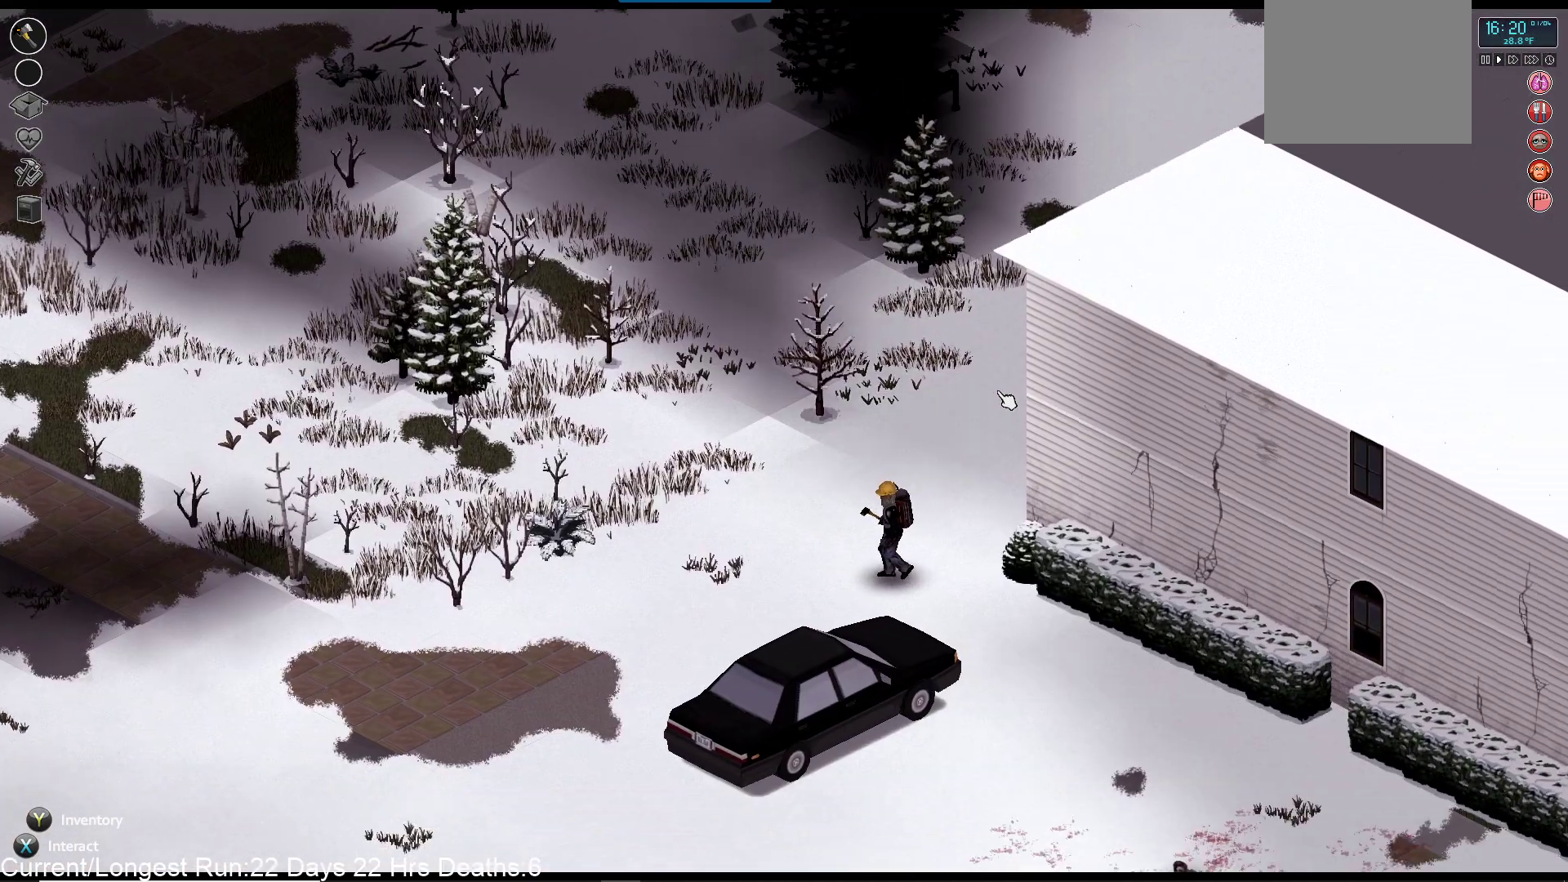
{"buttons": [], "left_stick": "down-left", "right_stick": "center", "events": []}
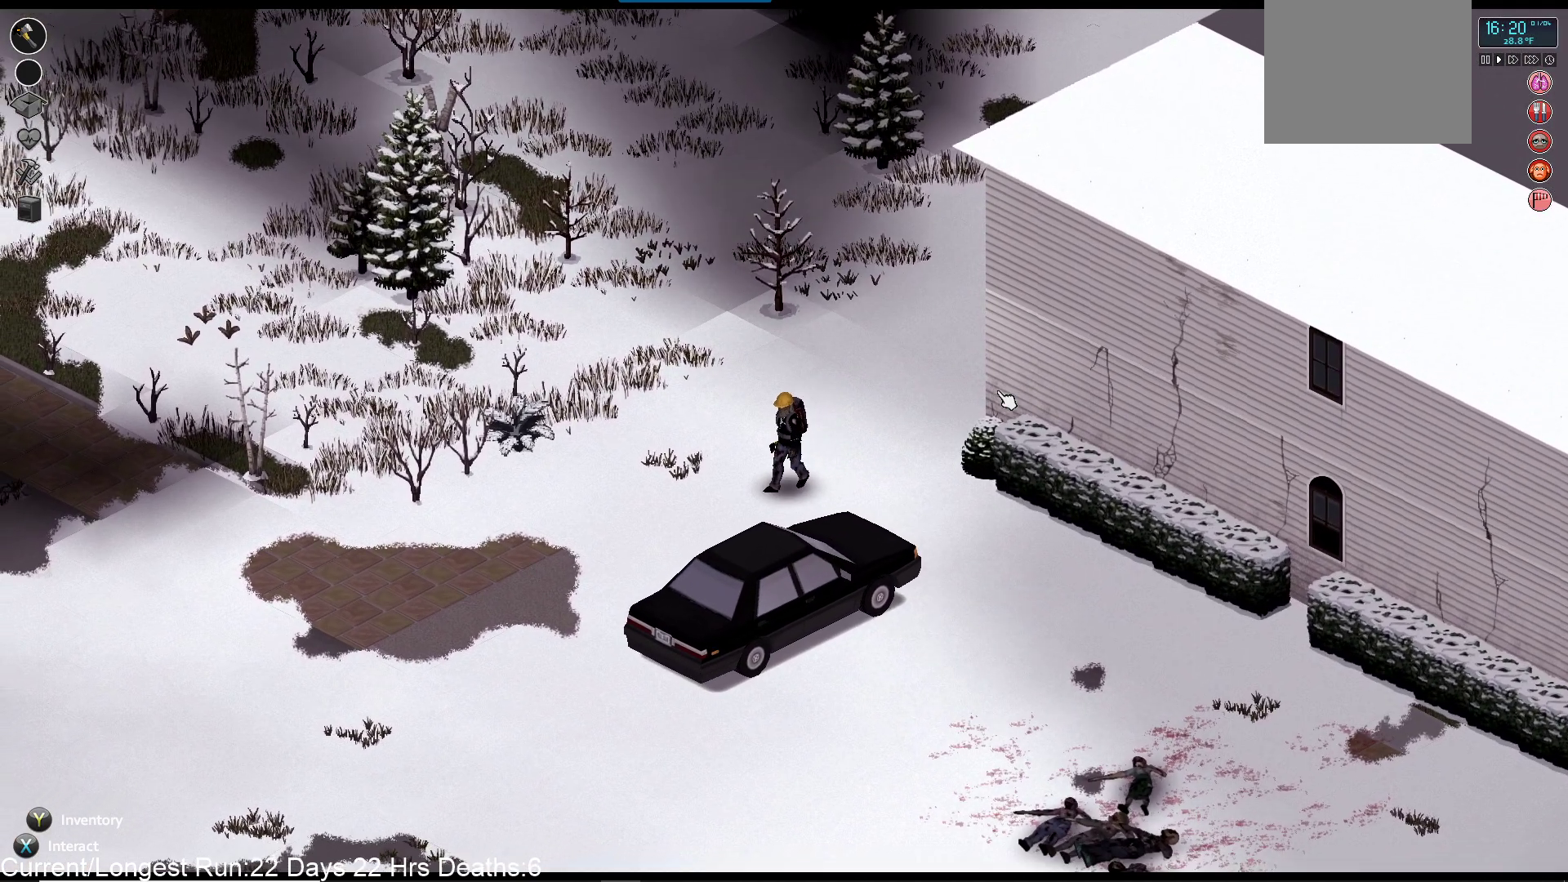
{"buttons": ["R1"], "left_stick": "down-left", "right_stick": "left", "events": [[283, "right_stick", "left"], [333, "R1", "down"]]}
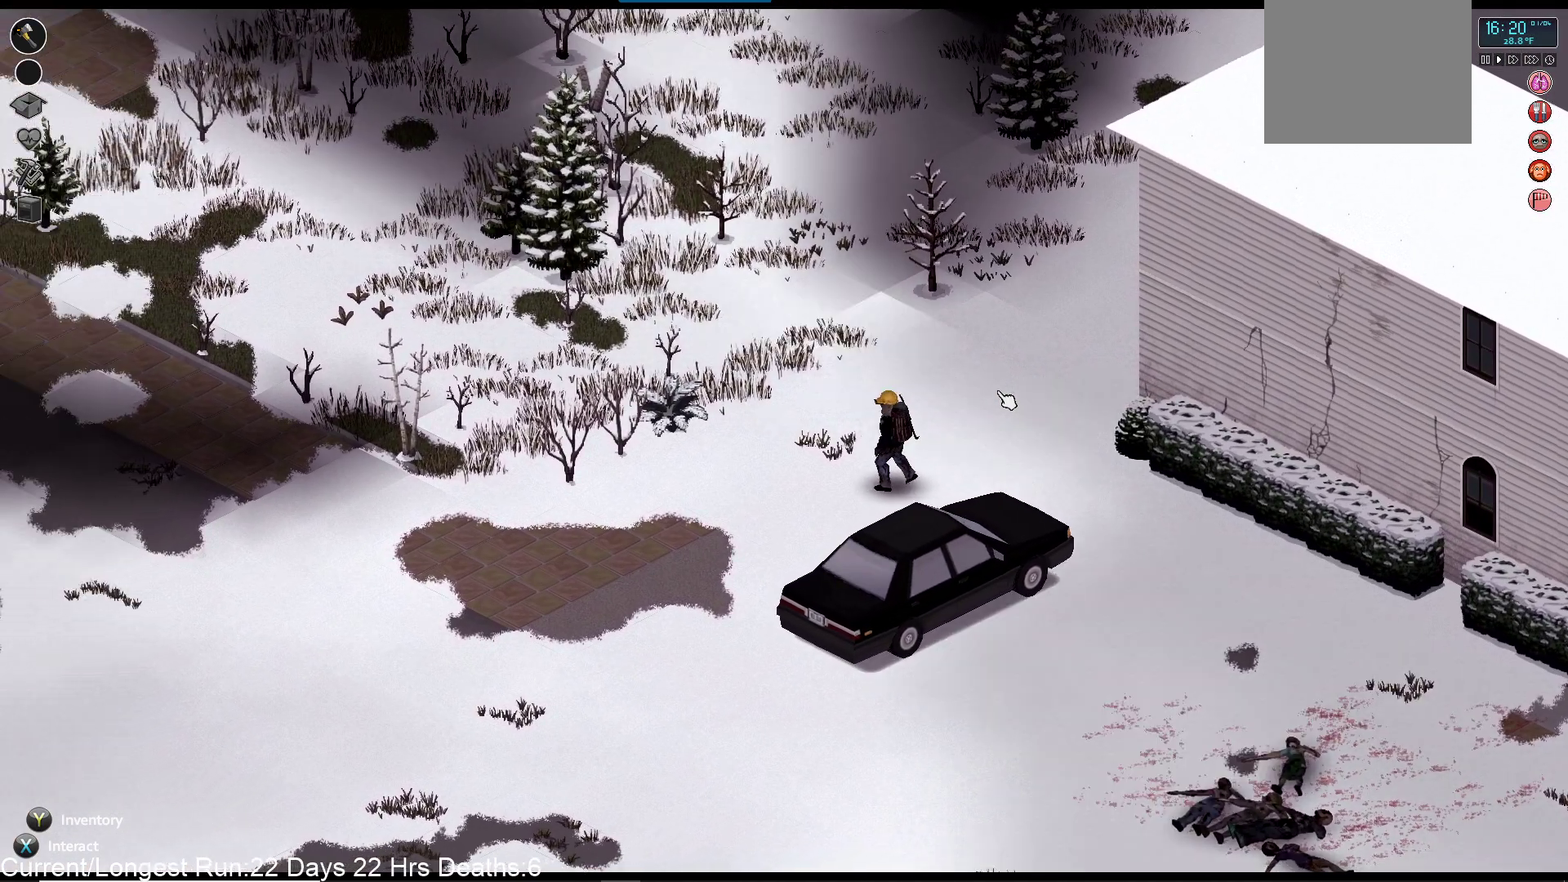
{"buttons": ["R1"], "left_stick": "center", "right_stick": "left", "events": [[233, "left_stick", "left"], [467, "left_stick", "center"]]}
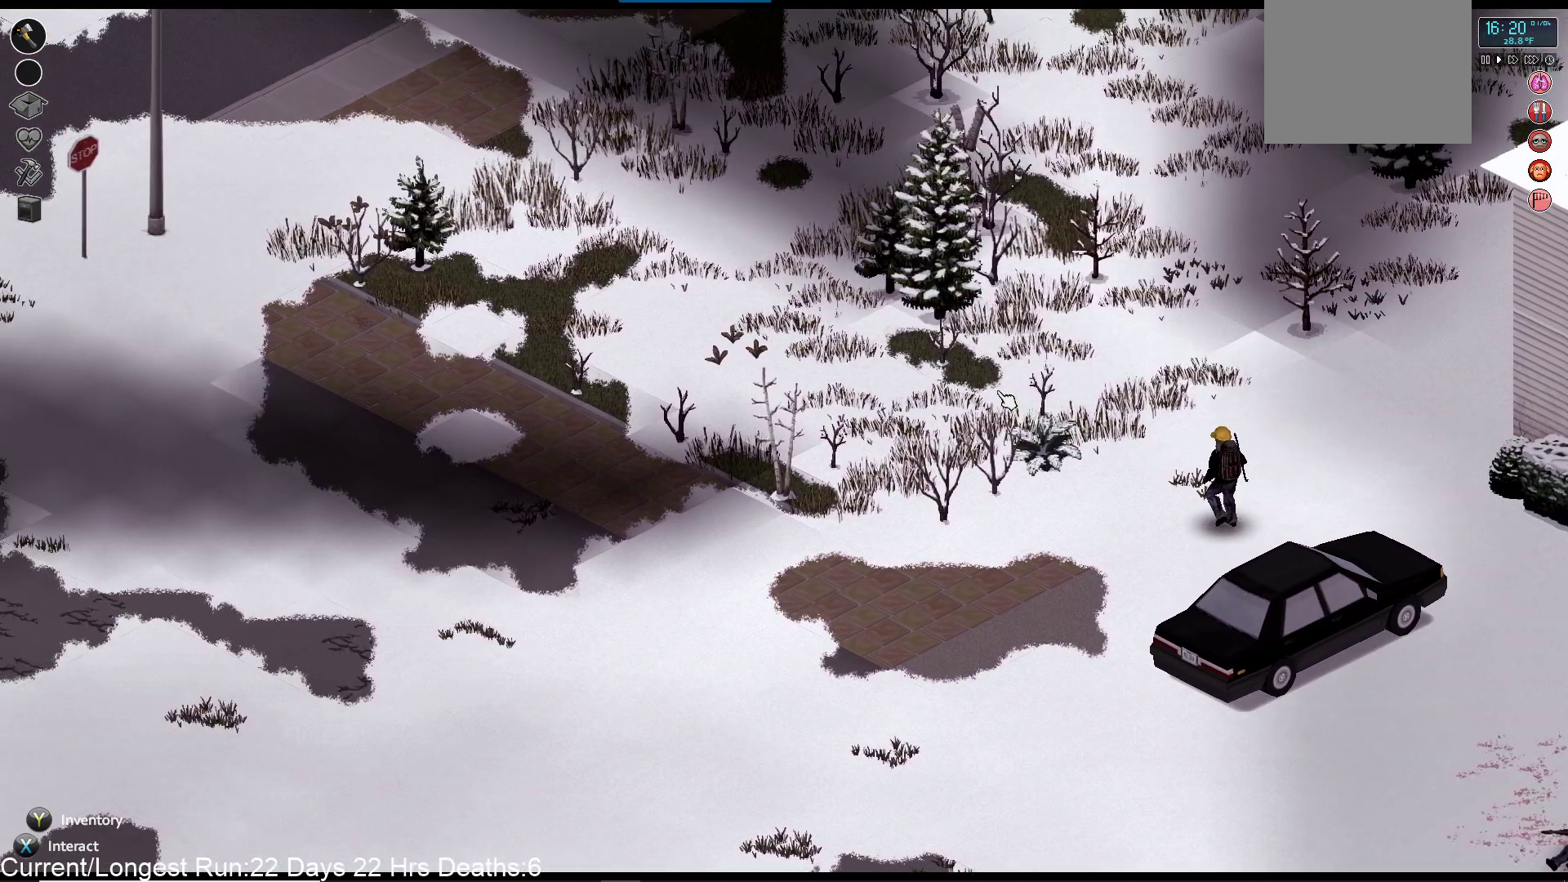
{"buttons": ["R1"], "left_stick": "center", "right_stick": "up-left", "events": [[333, "right_stick", "up-left"]]}
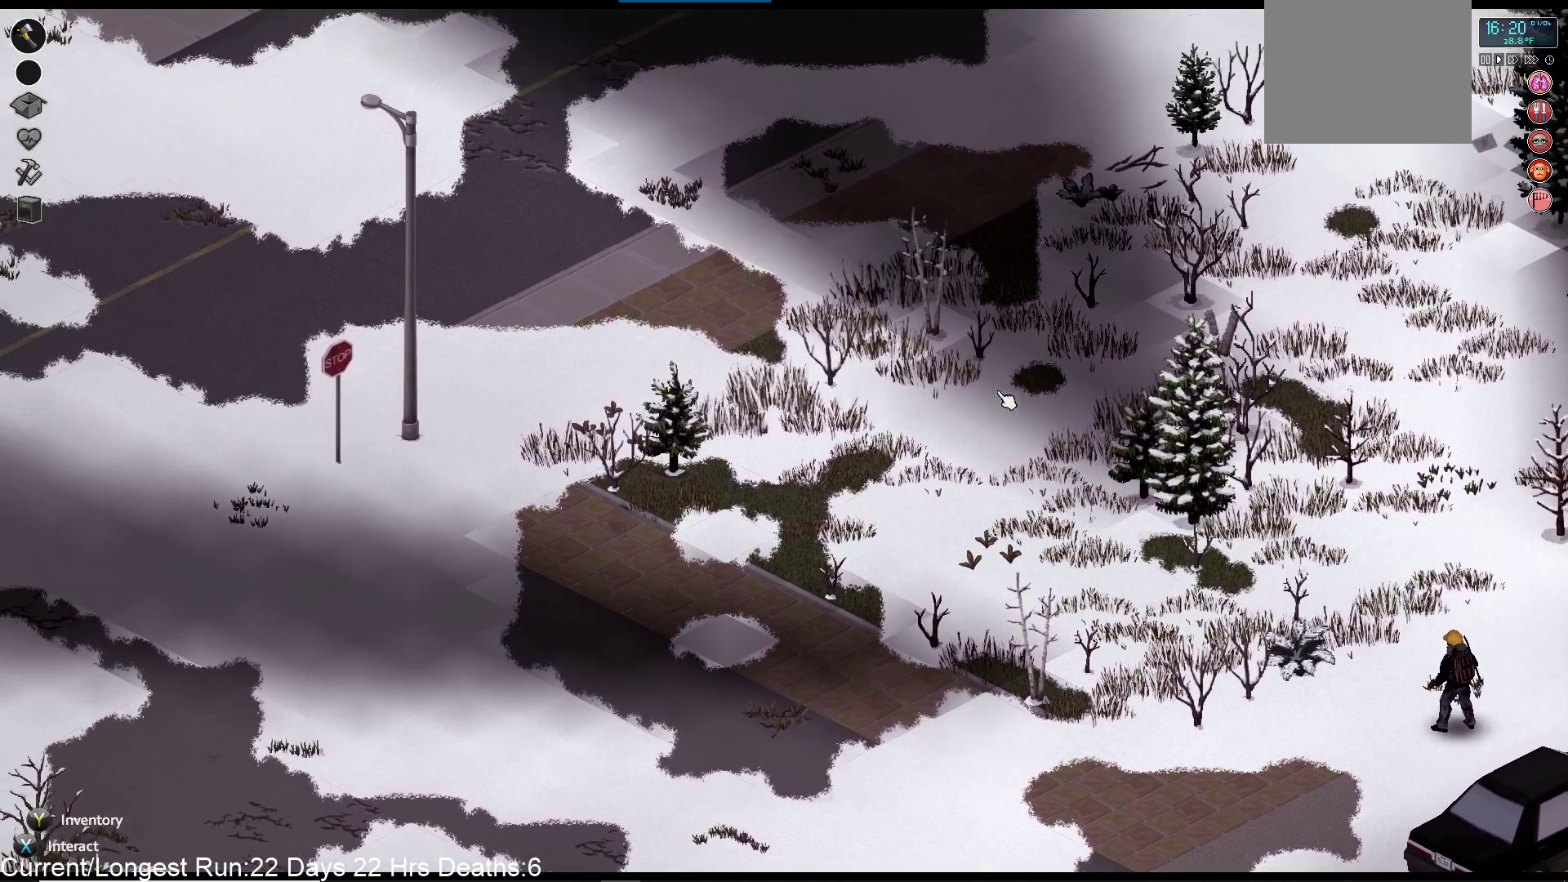
{"buttons": ["R1"], "left_stick": "center", "right_stick": "up-left", "events": []}
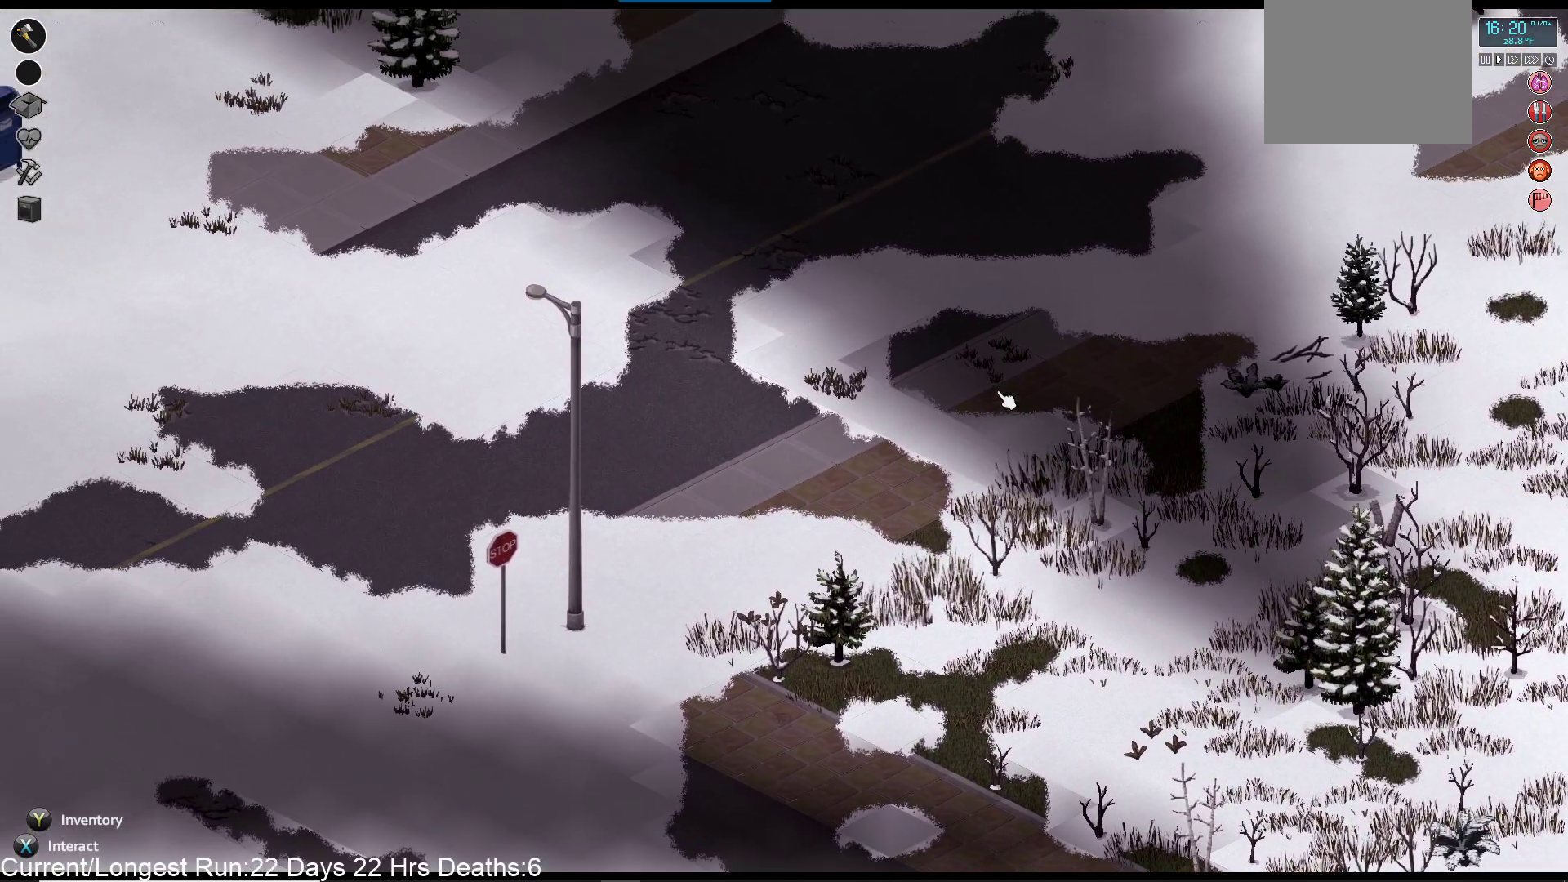
{"buttons": ["R1"], "left_stick": "center", "right_stick": "up-left", "events": []}
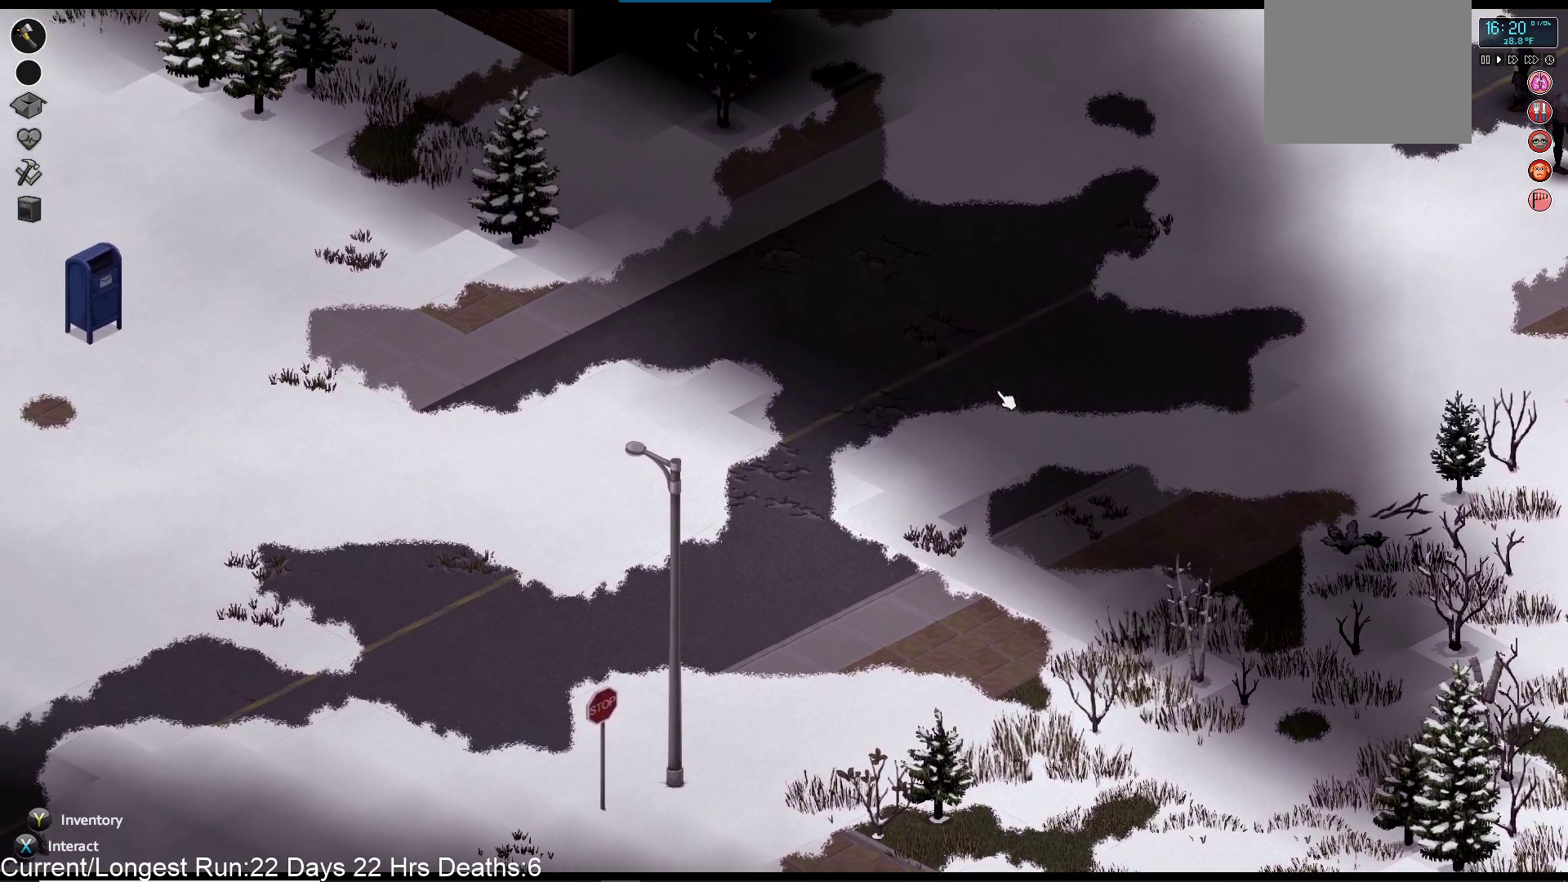
{"buttons": ["R1"], "left_stick": "center", "right_stick": "up-left", "events": []}
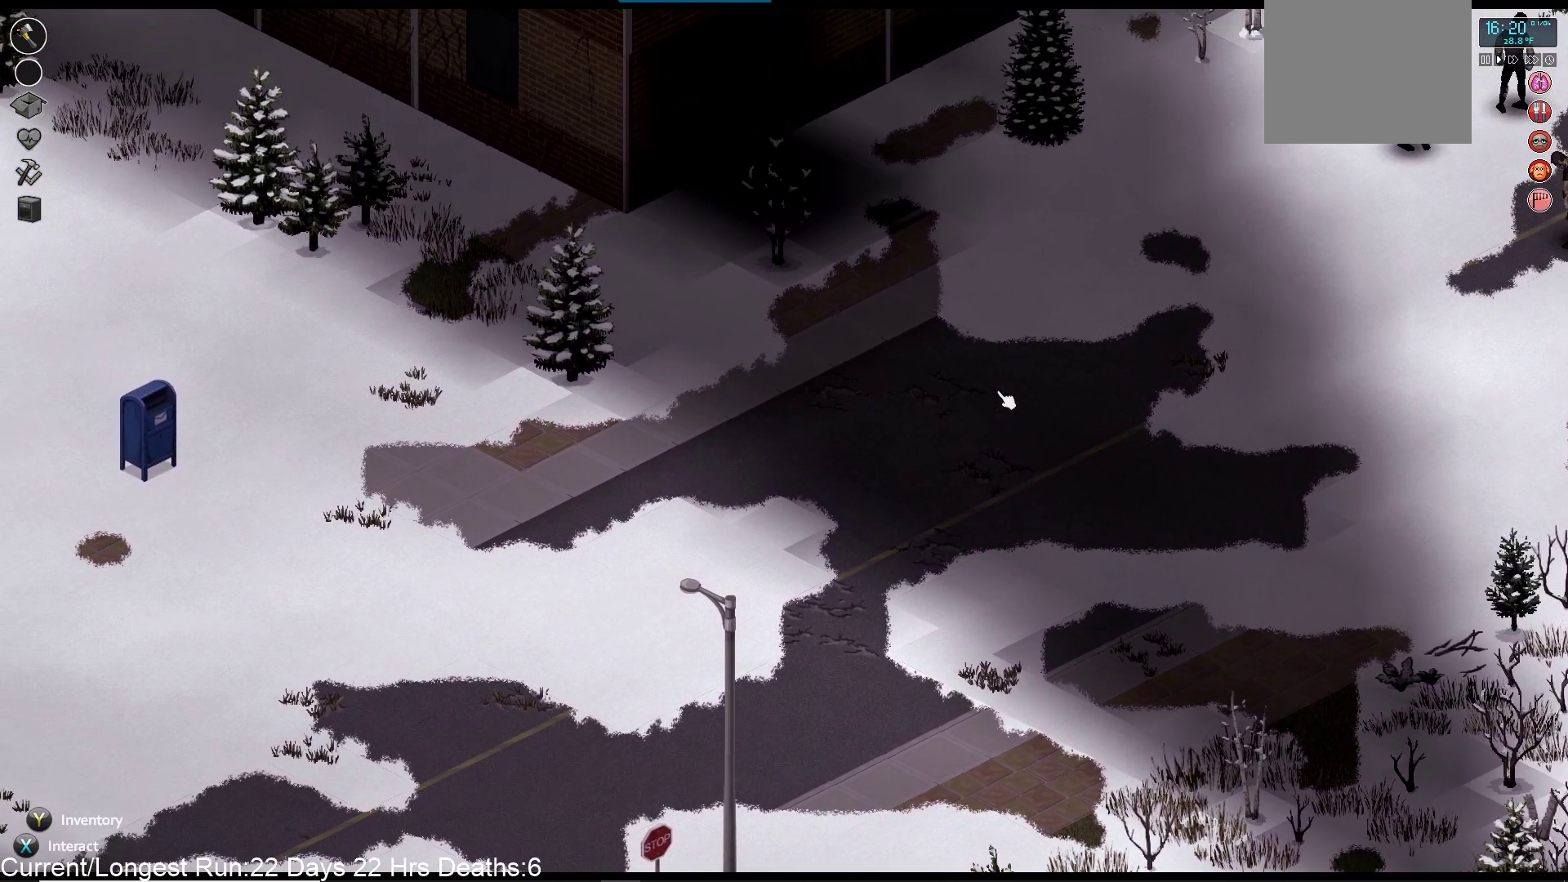
{"buttons": ["R1"], "left_stick": "center", "right_stick": "up", "events": [[150, "right_stick", "up"]]}
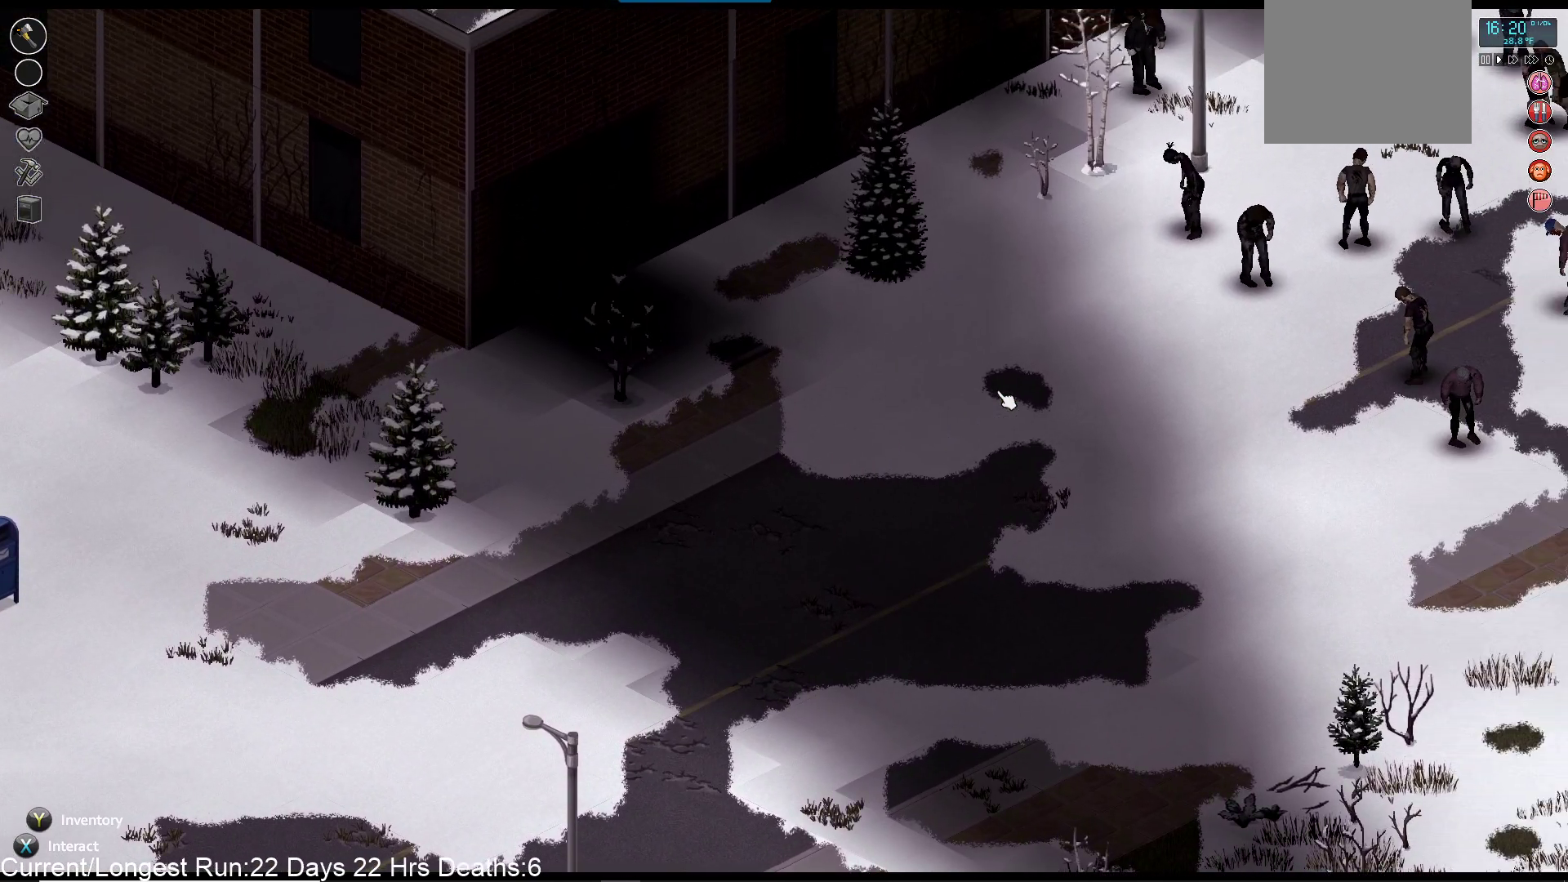
{"buttons": ["R1"], "left_stick": "center", "right_stick": "up", "events": []}
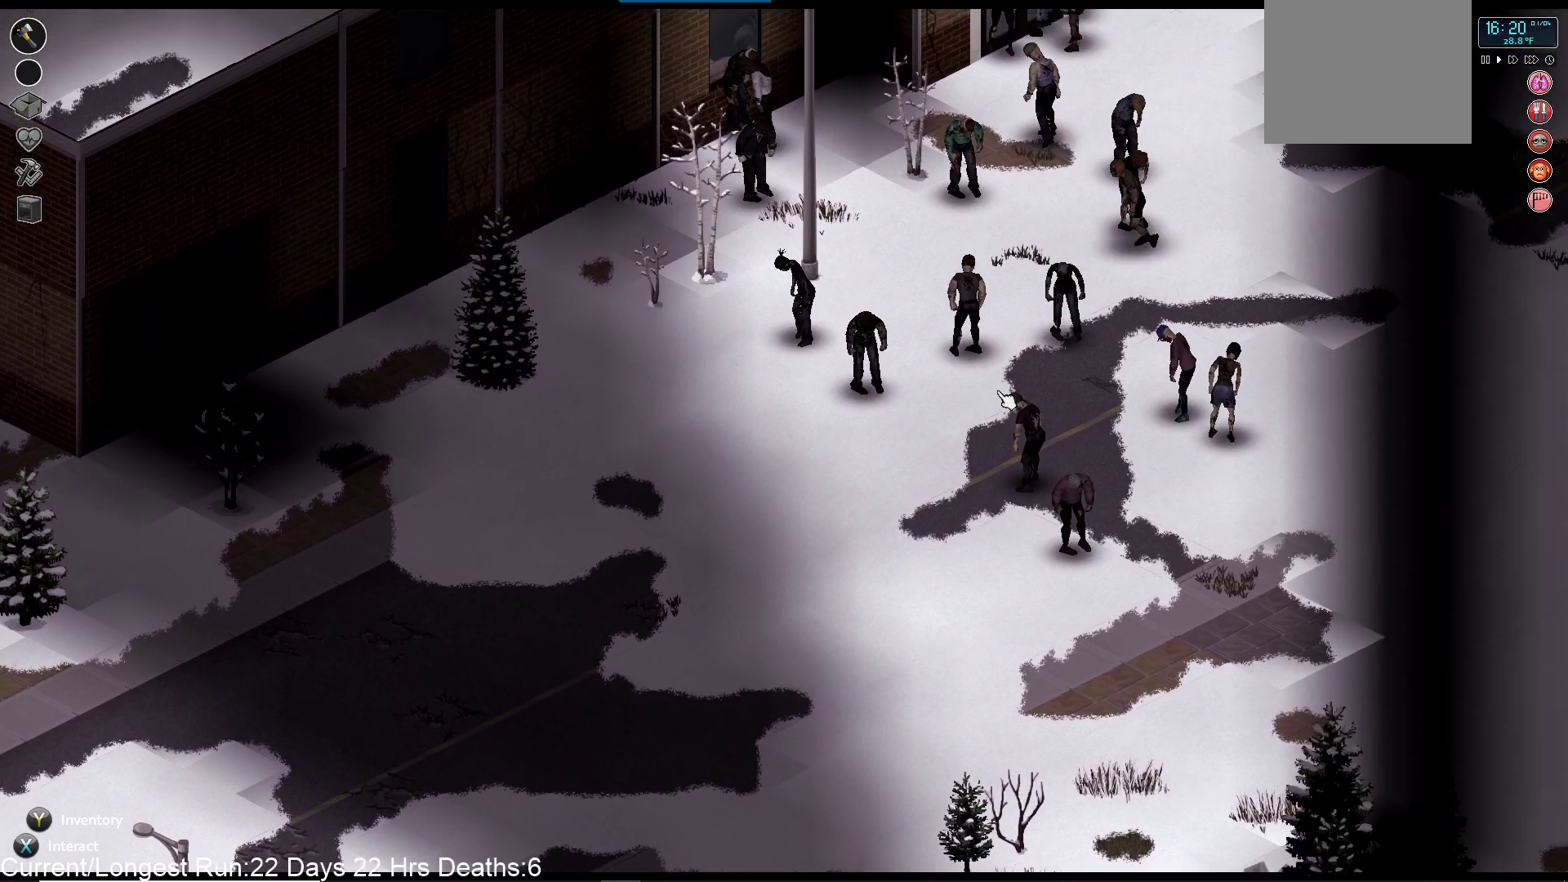
{"buttons": ["R1"], "left_stick": "center", "right_stick": "up", "events": []}
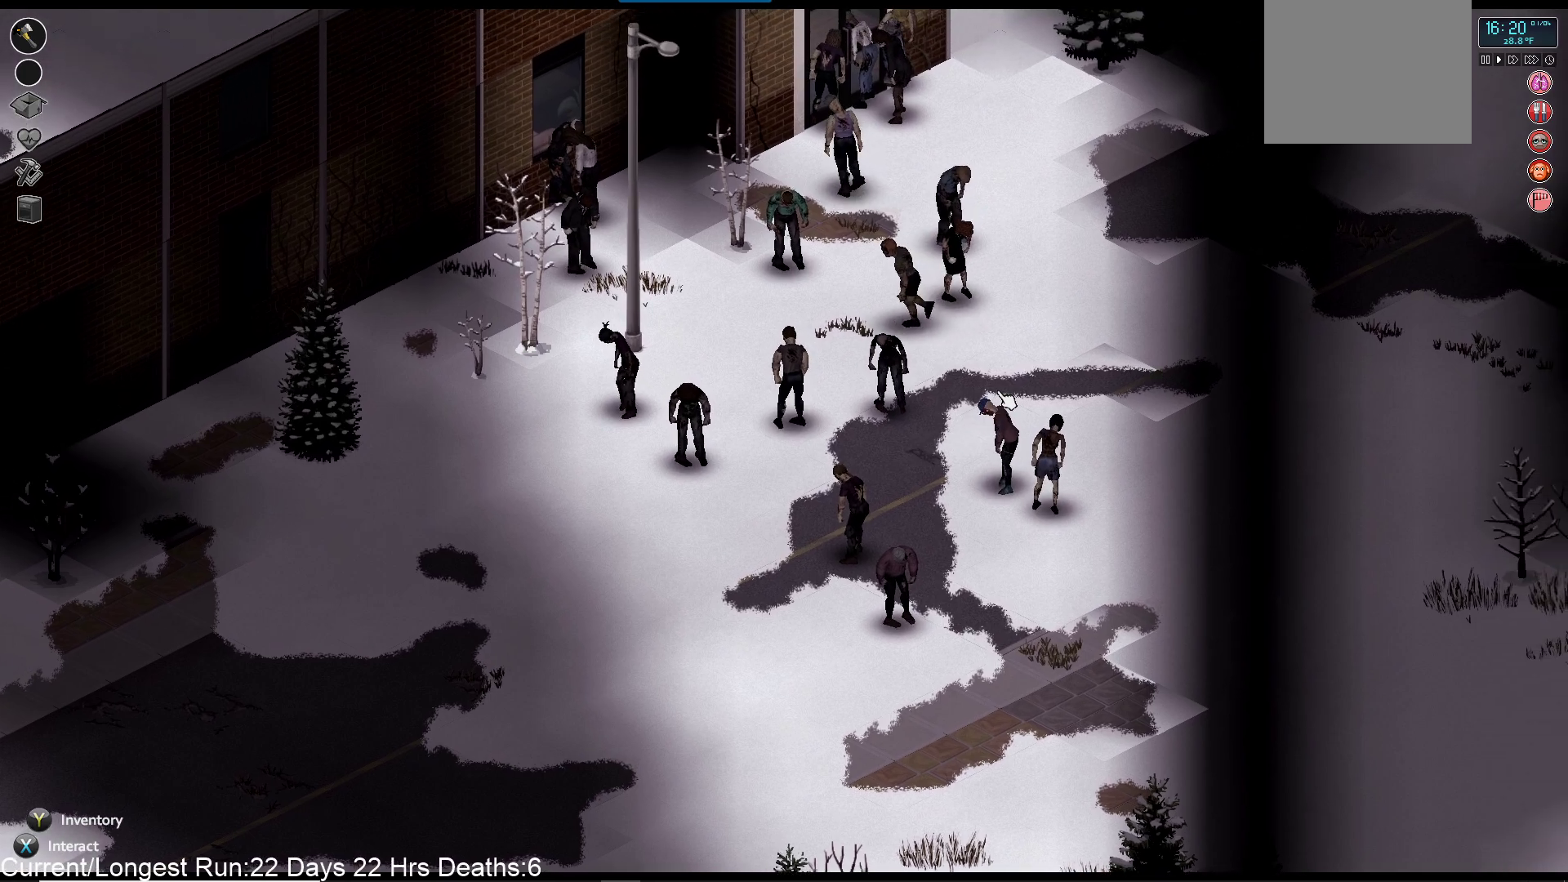
{"buttons": ["R1"], "left_stick": "center", "right_stick": "up", "events": []}
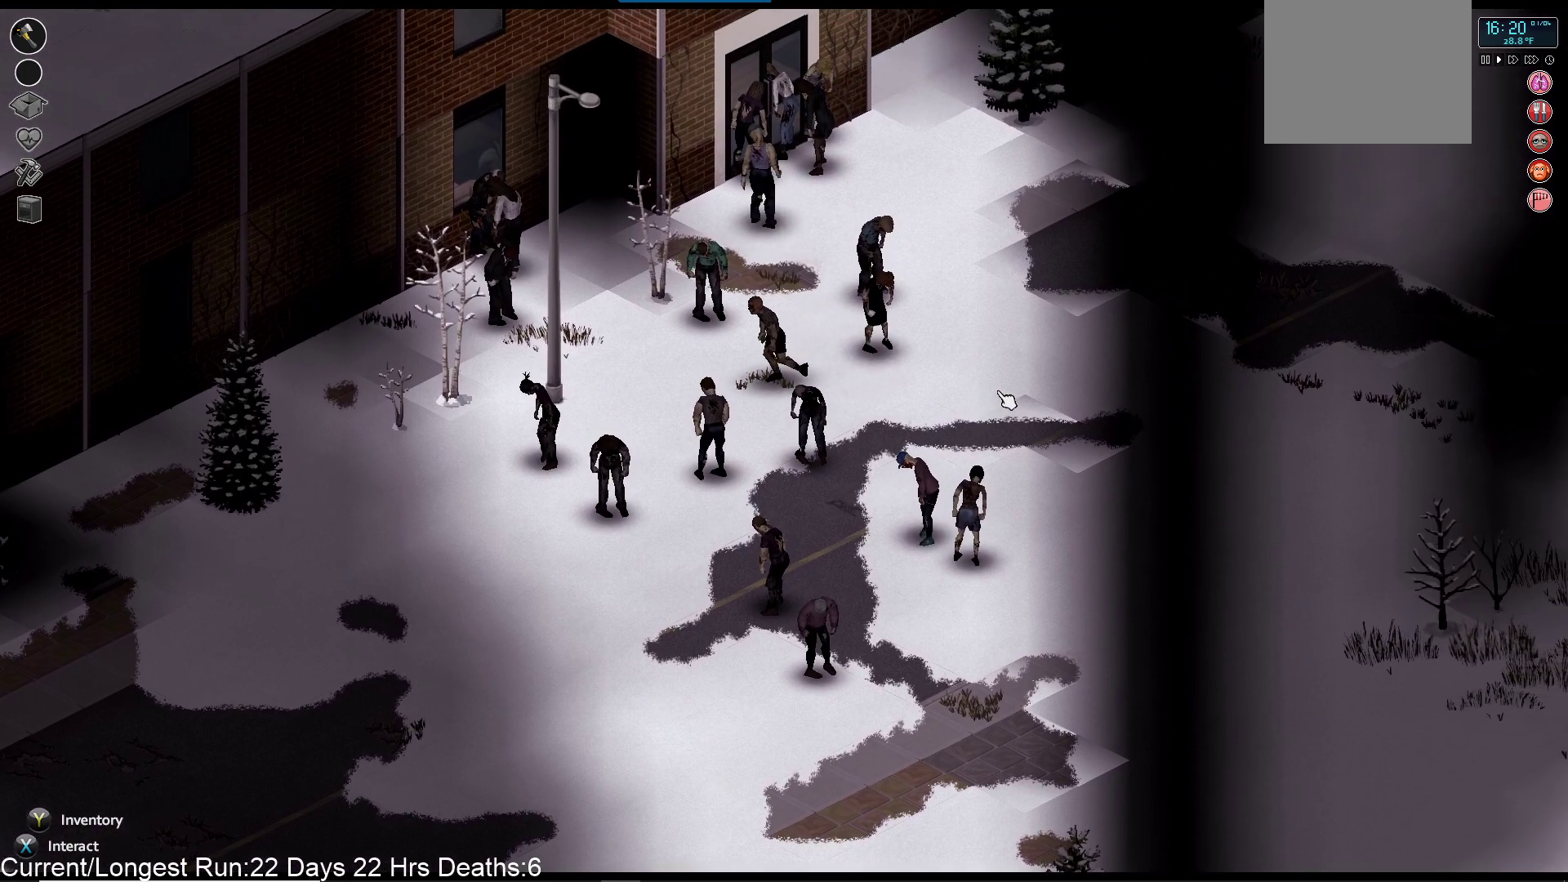
{"buttons": ["R1"], "left_stick": "center", "right_stick": "up", "events": []}
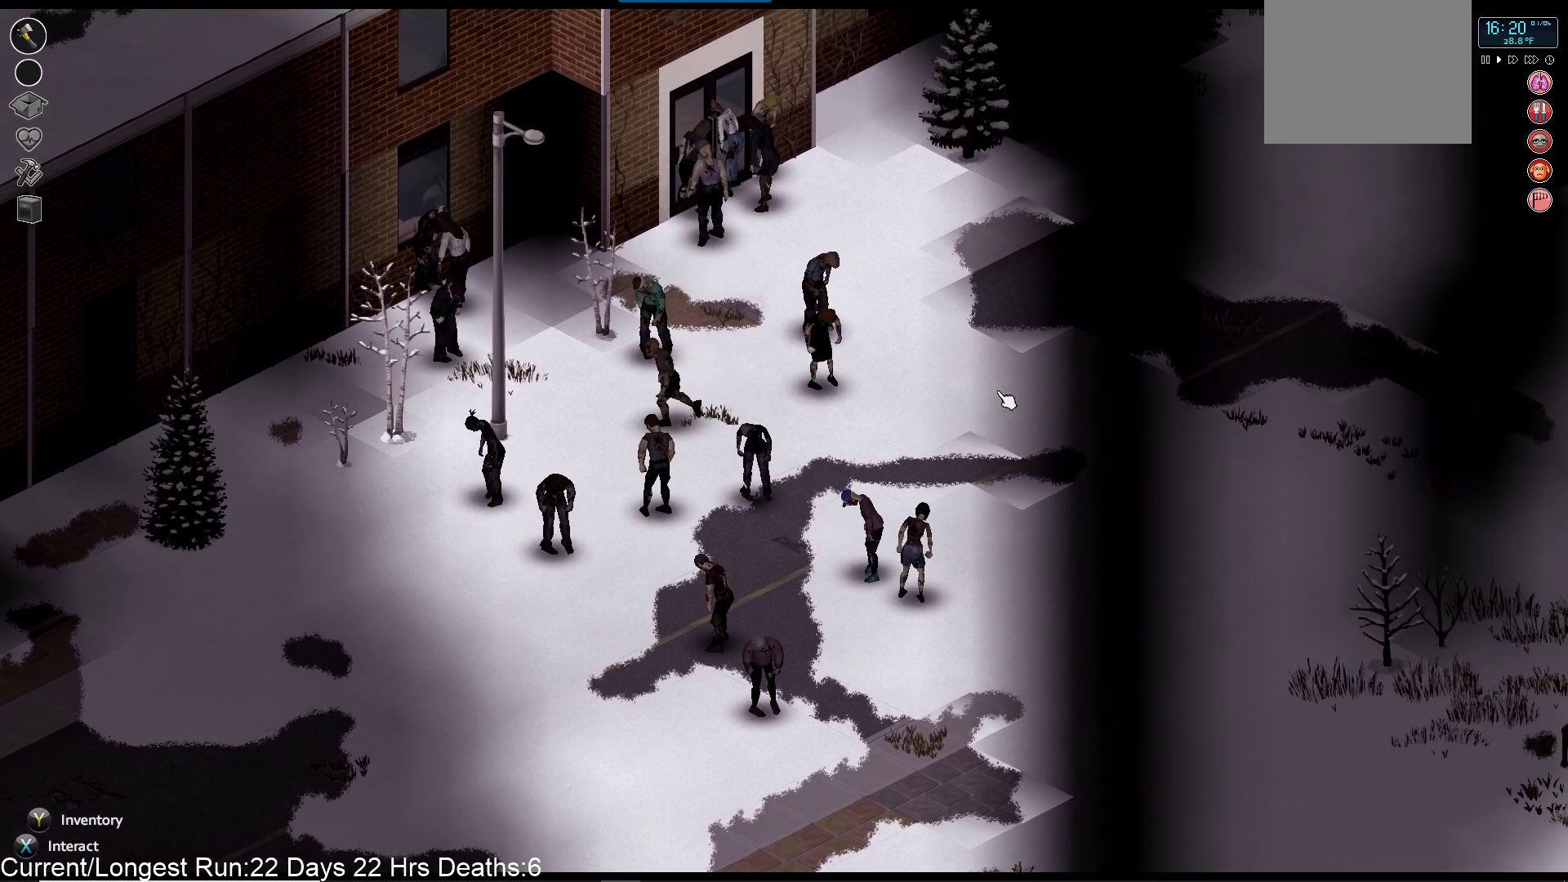
{"buttons": ["R1"], "left_stick": "center", "right_stick": "up", "events": []}
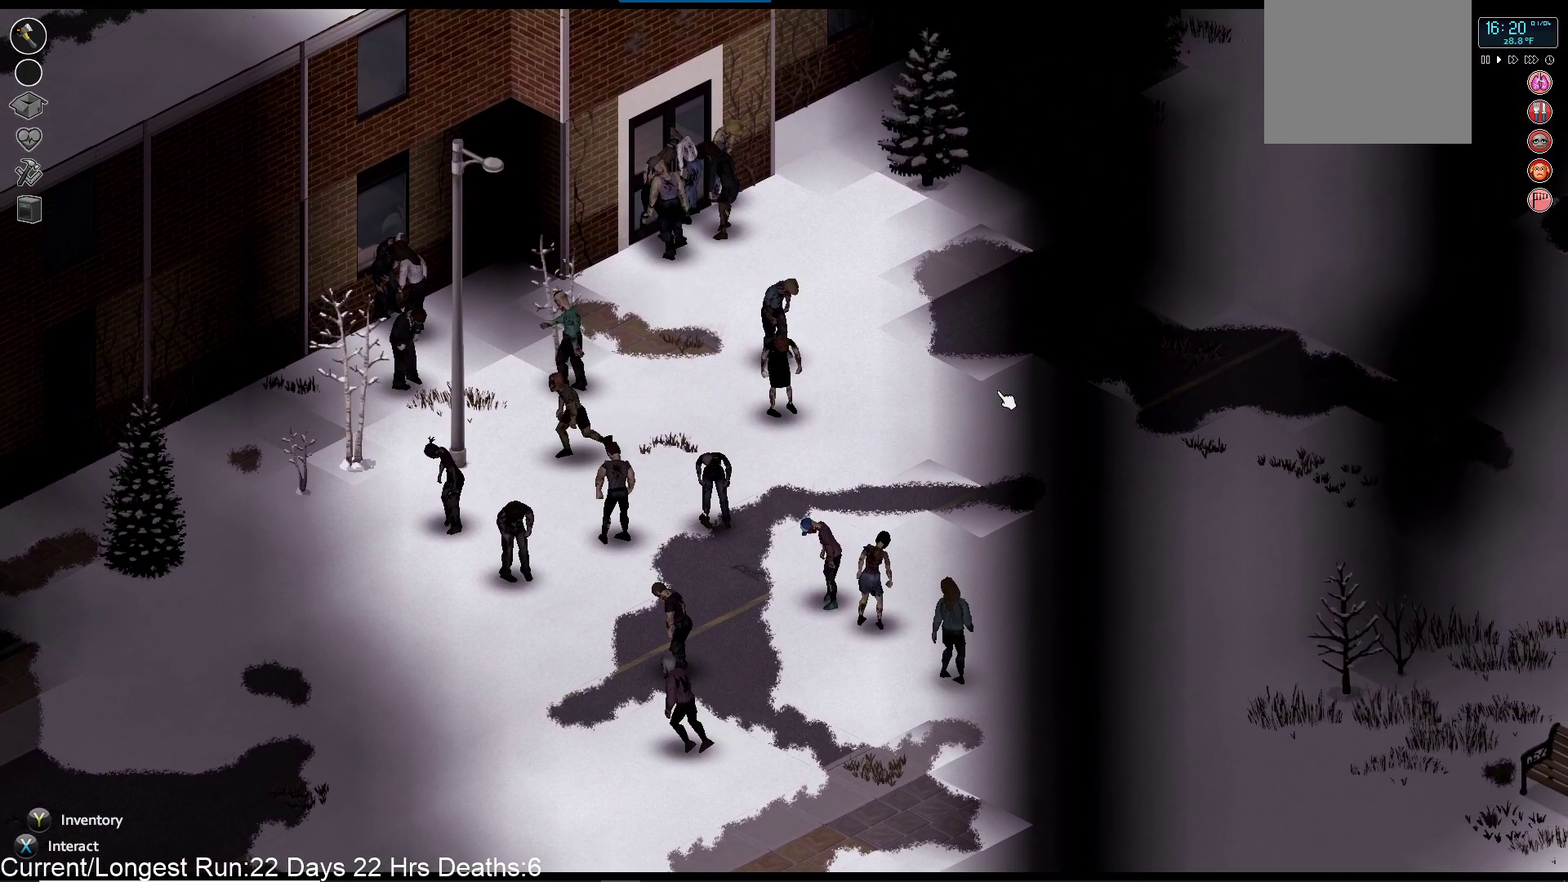
{"buttons": ["R1"], "left_stick": "center", "right_stick": "up", "events": []}
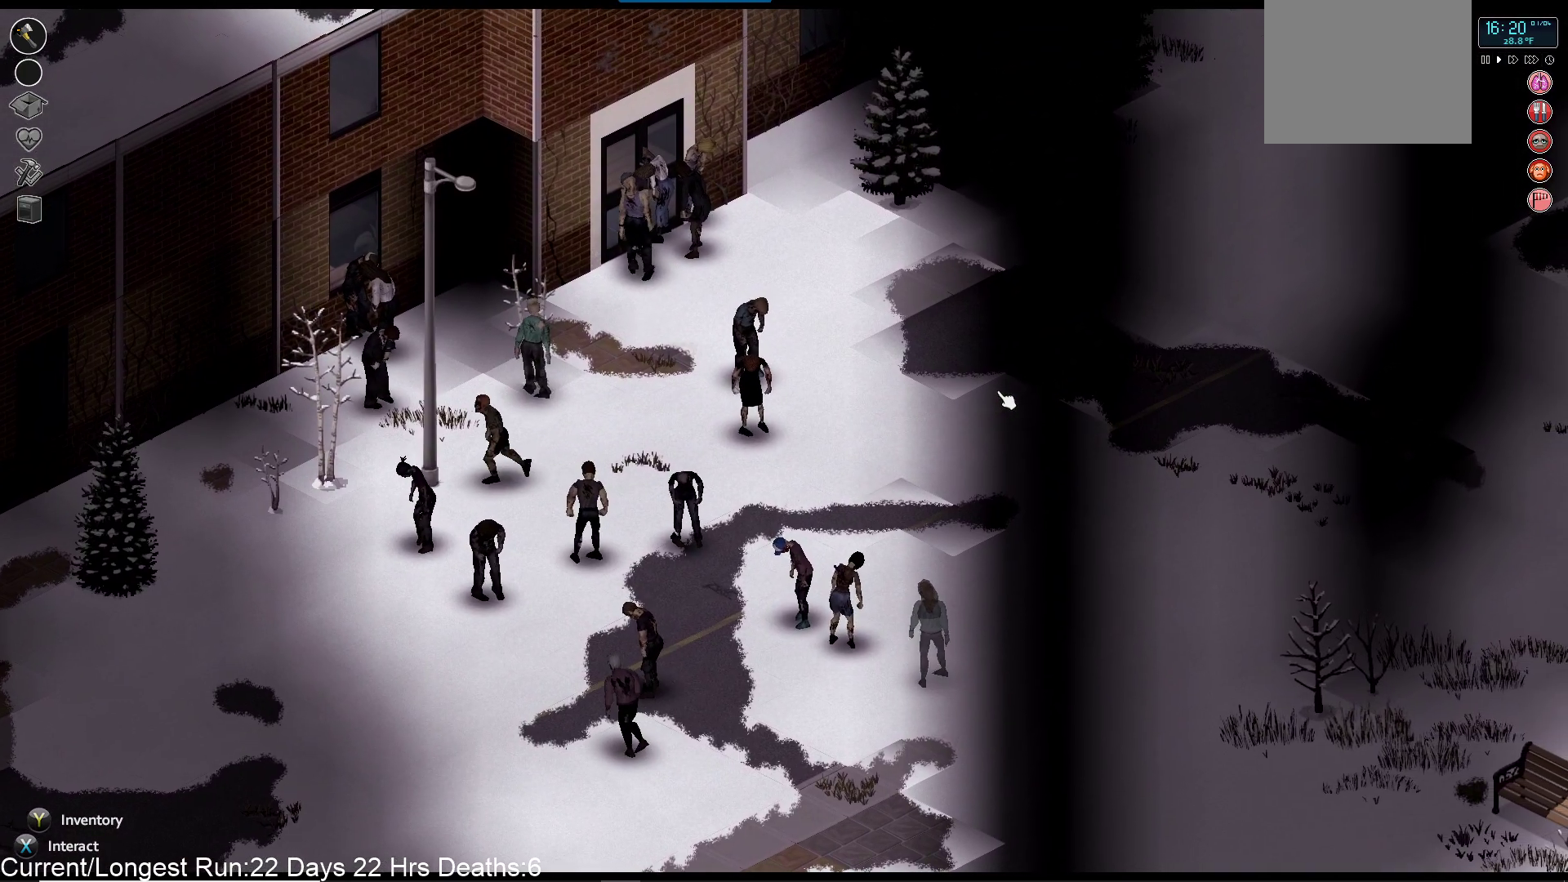
{"buttons": ["R1"], "left_stick": "center", "right_stick": "up", "events": []}
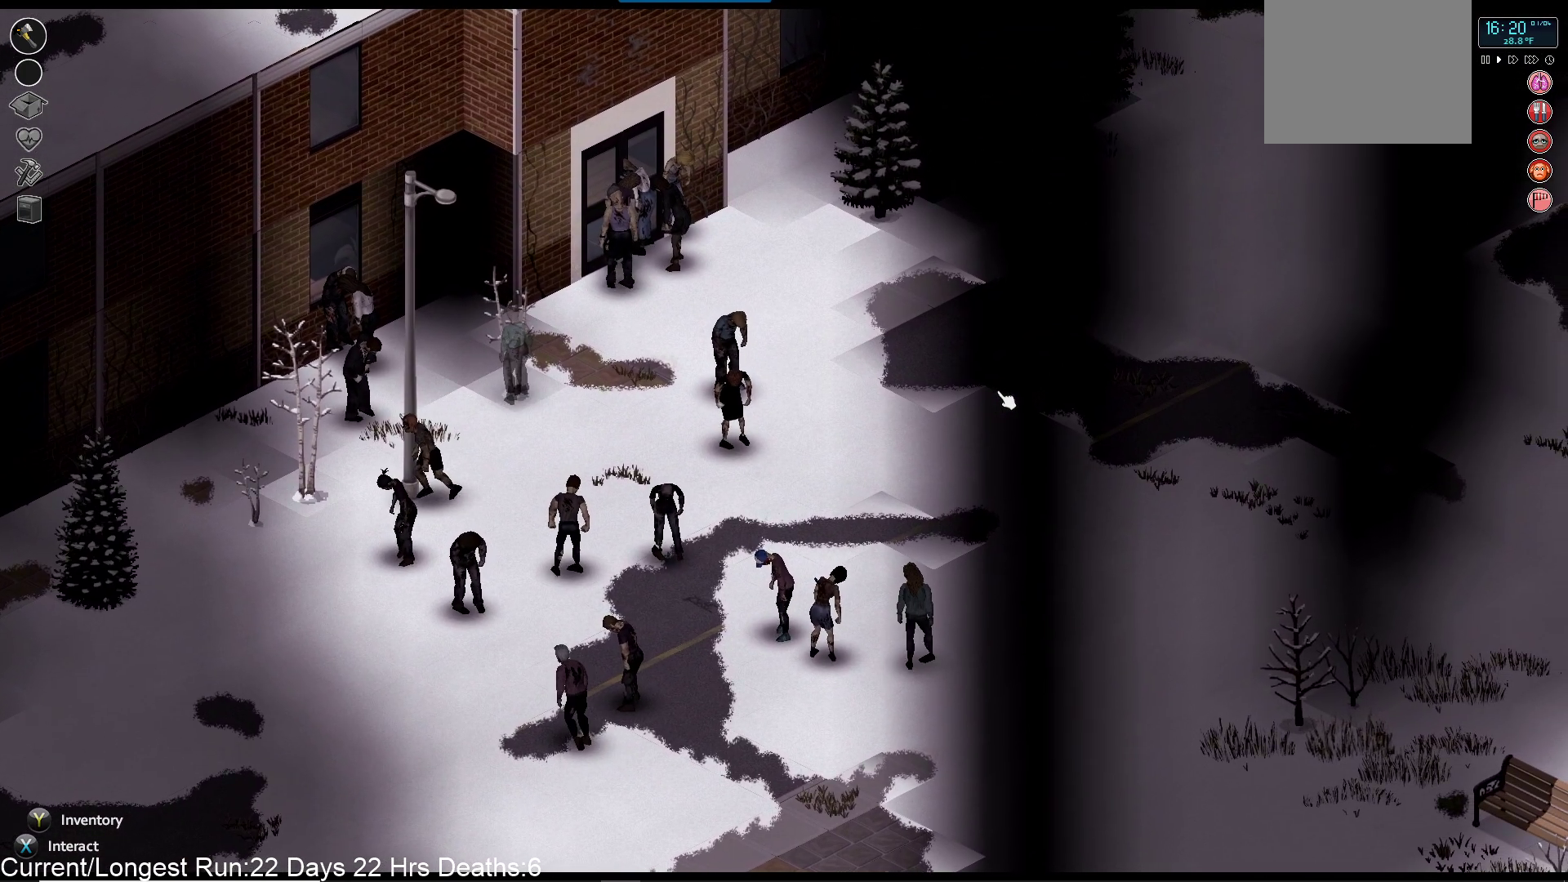
{"buttons": [], "left_stick": "center", "right_stick": "center", "events": [[333, "right_stick", "center"], [350, "R1", "up"]]}
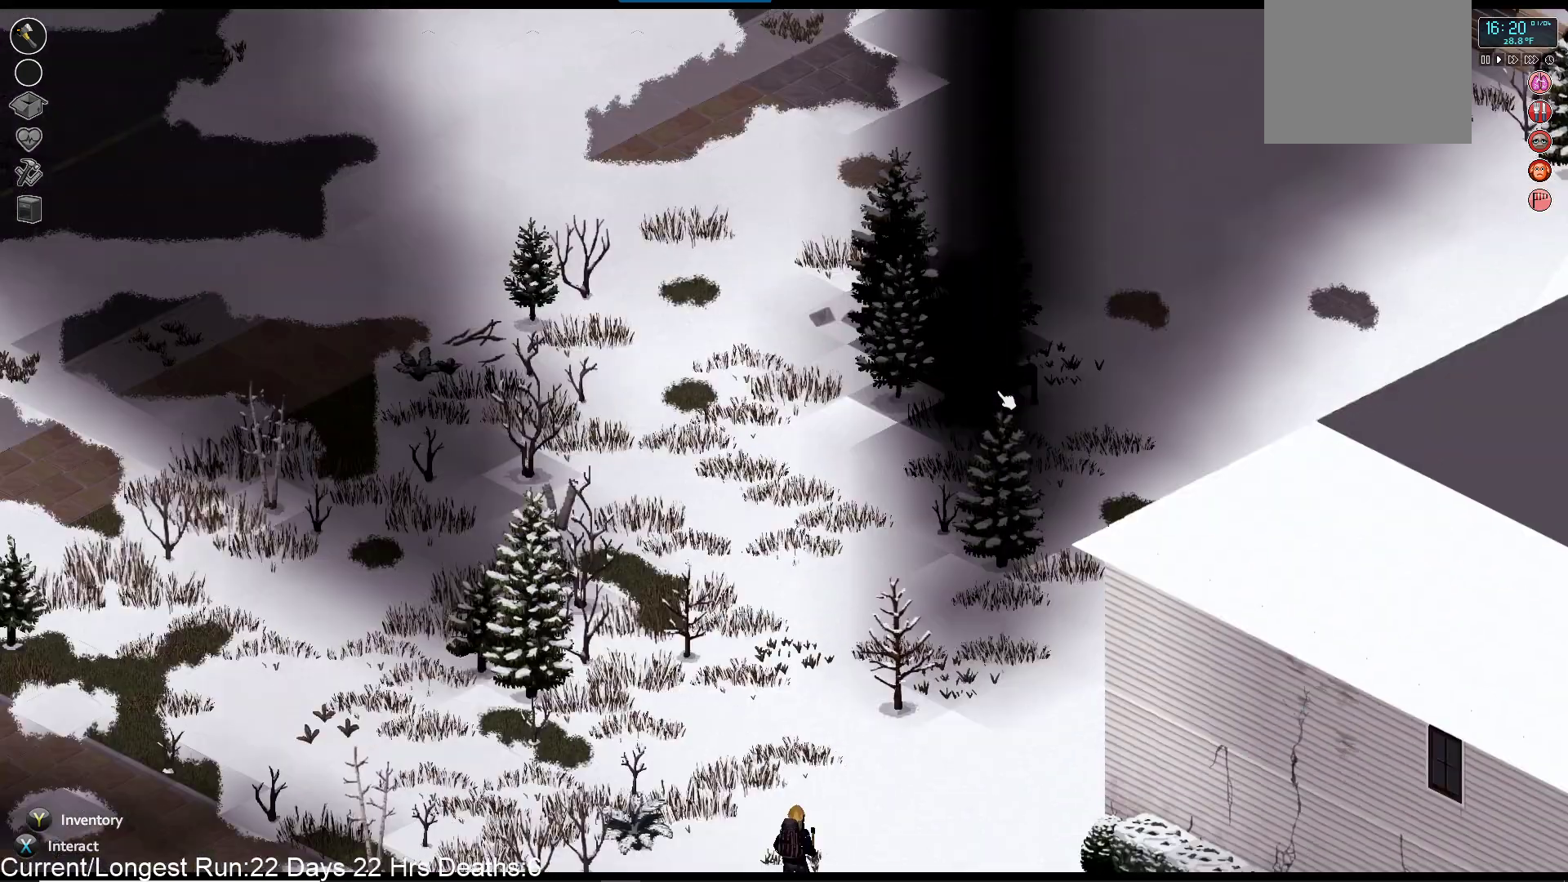
{"buttons": [], "left_stick": "center", "right_stick": "center", "events": []}